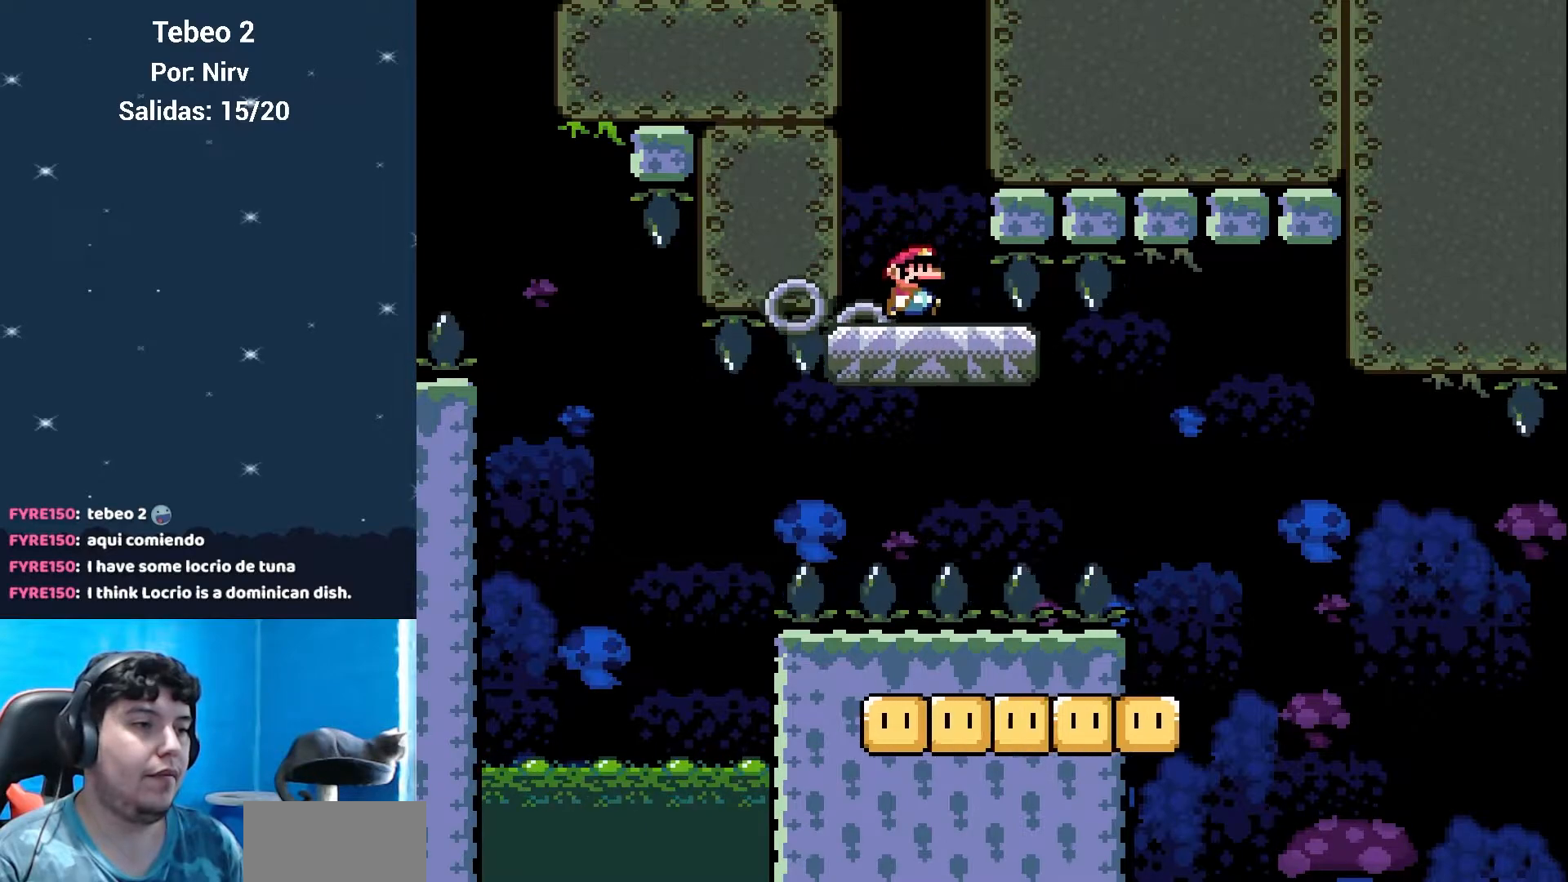
Gameplay with a controller (Nintendo layout); each line is a JSON object with the inputs held at the frame after it. "events" lists button and stick changes between this image and that frame as [ms after this image, input, new state], when the widget could be followed in between. Not read: L3 R3.
{"buttons": ["B", "Y", "DPAD_RIGHT"], "events": []}
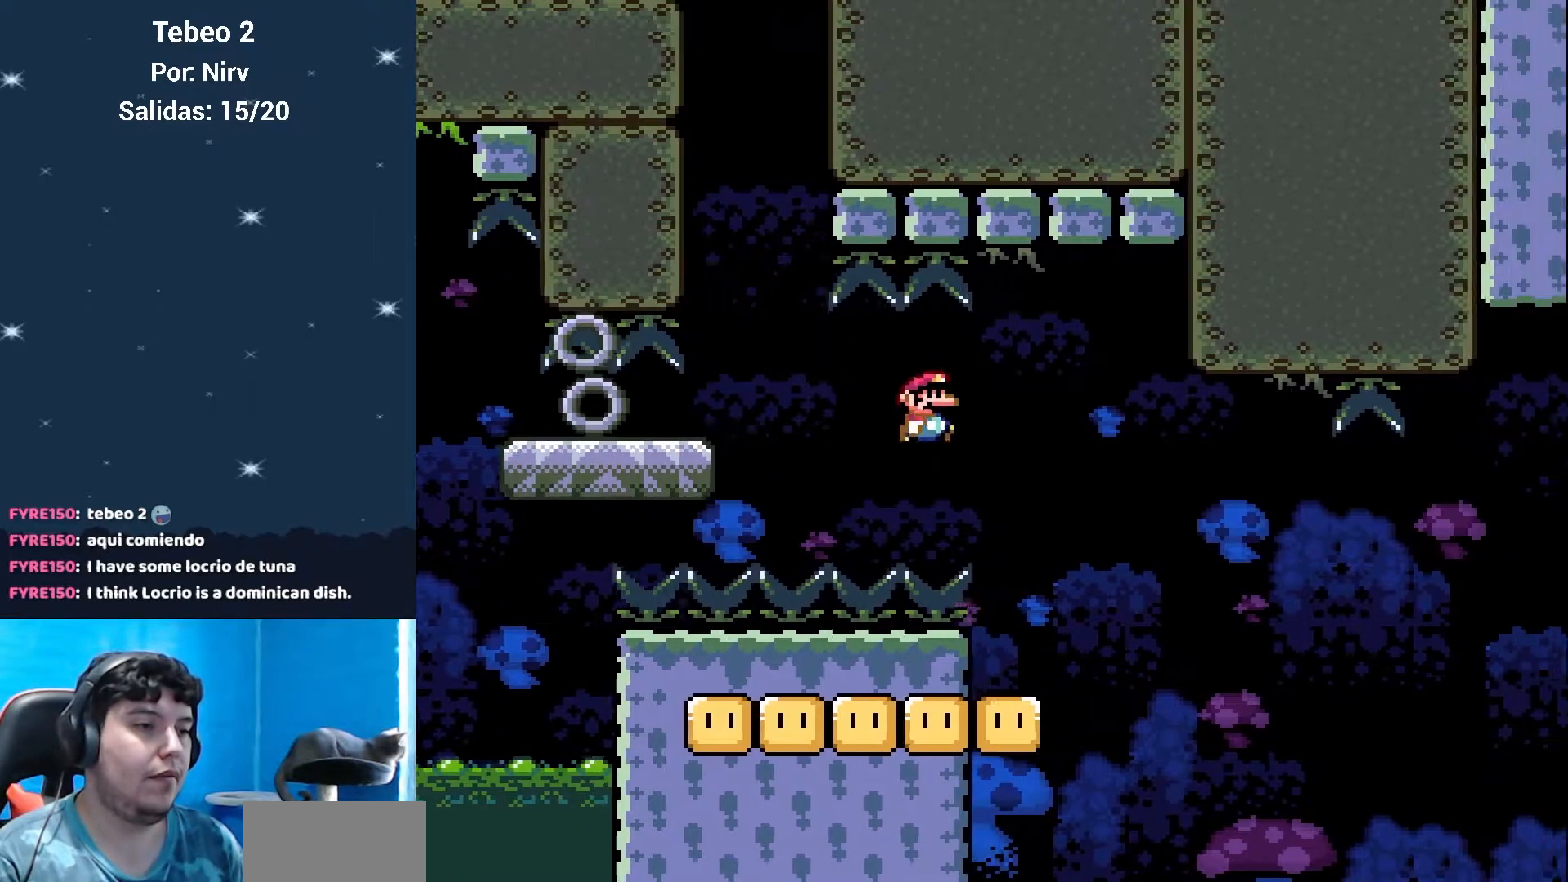
{"buttons": ["A", "X", "DPAD_RIGHT"], "events": [[67, "DPAD_LEFT", "down"], [67, "DPAD_RIGHT", "up"], [84, "B", "up"], [117, "X", "down"], [117, "Y", "up"], [217, "DPAD_LEFT", "up"], [284, "DPAD_RIGHT", "down"], [350, "A", "down"]]}
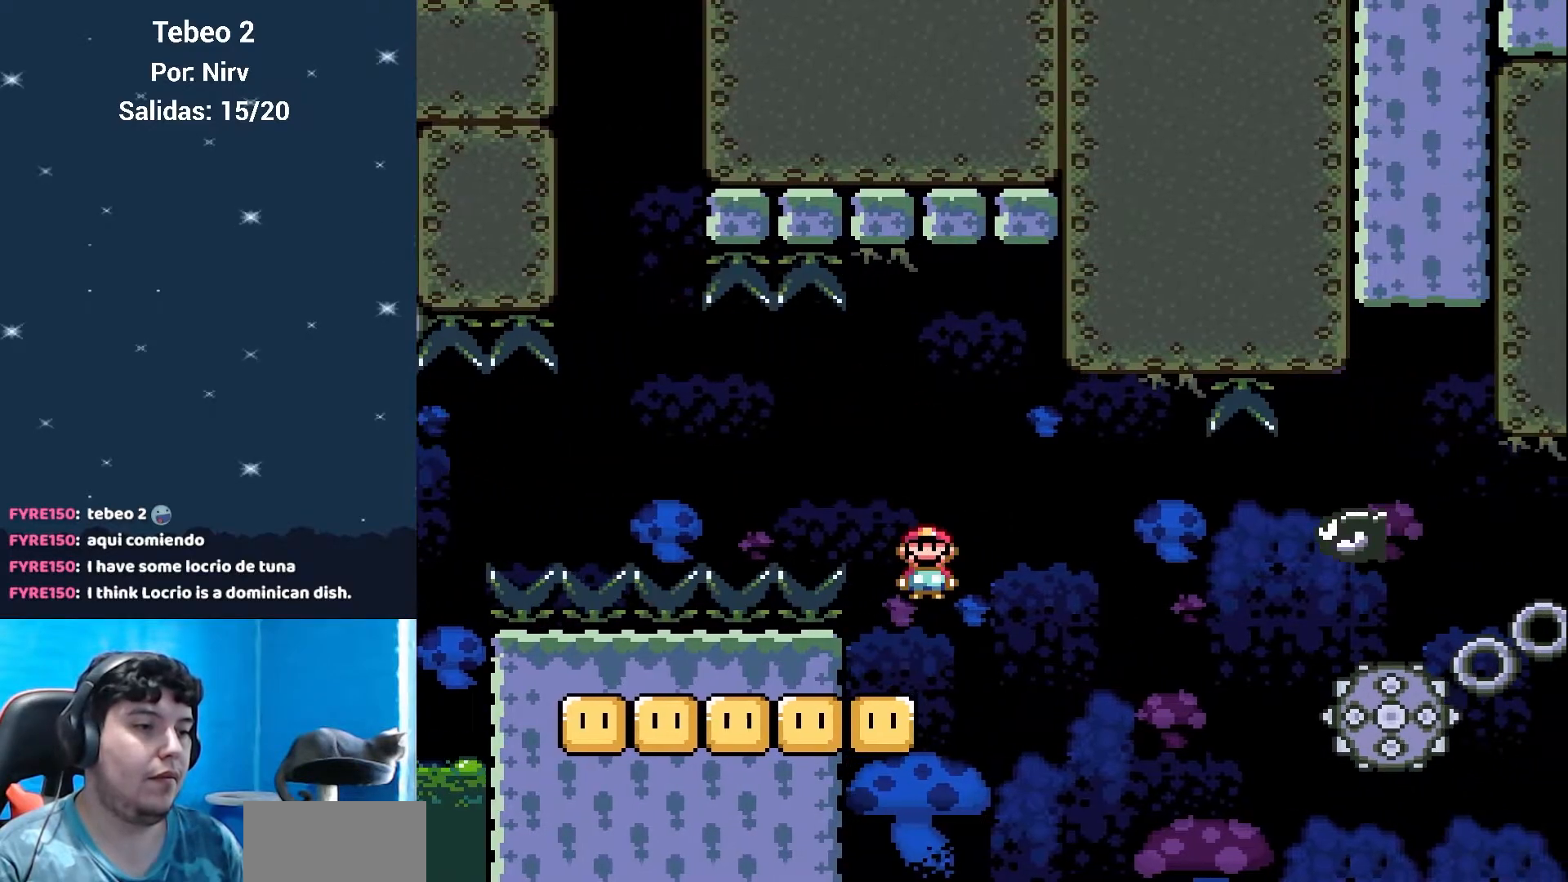
{"buttons": ["A", "X", "DPAD_RIGHT"], "events": [[200, "A", "up"], [300, "A", "down"]]}
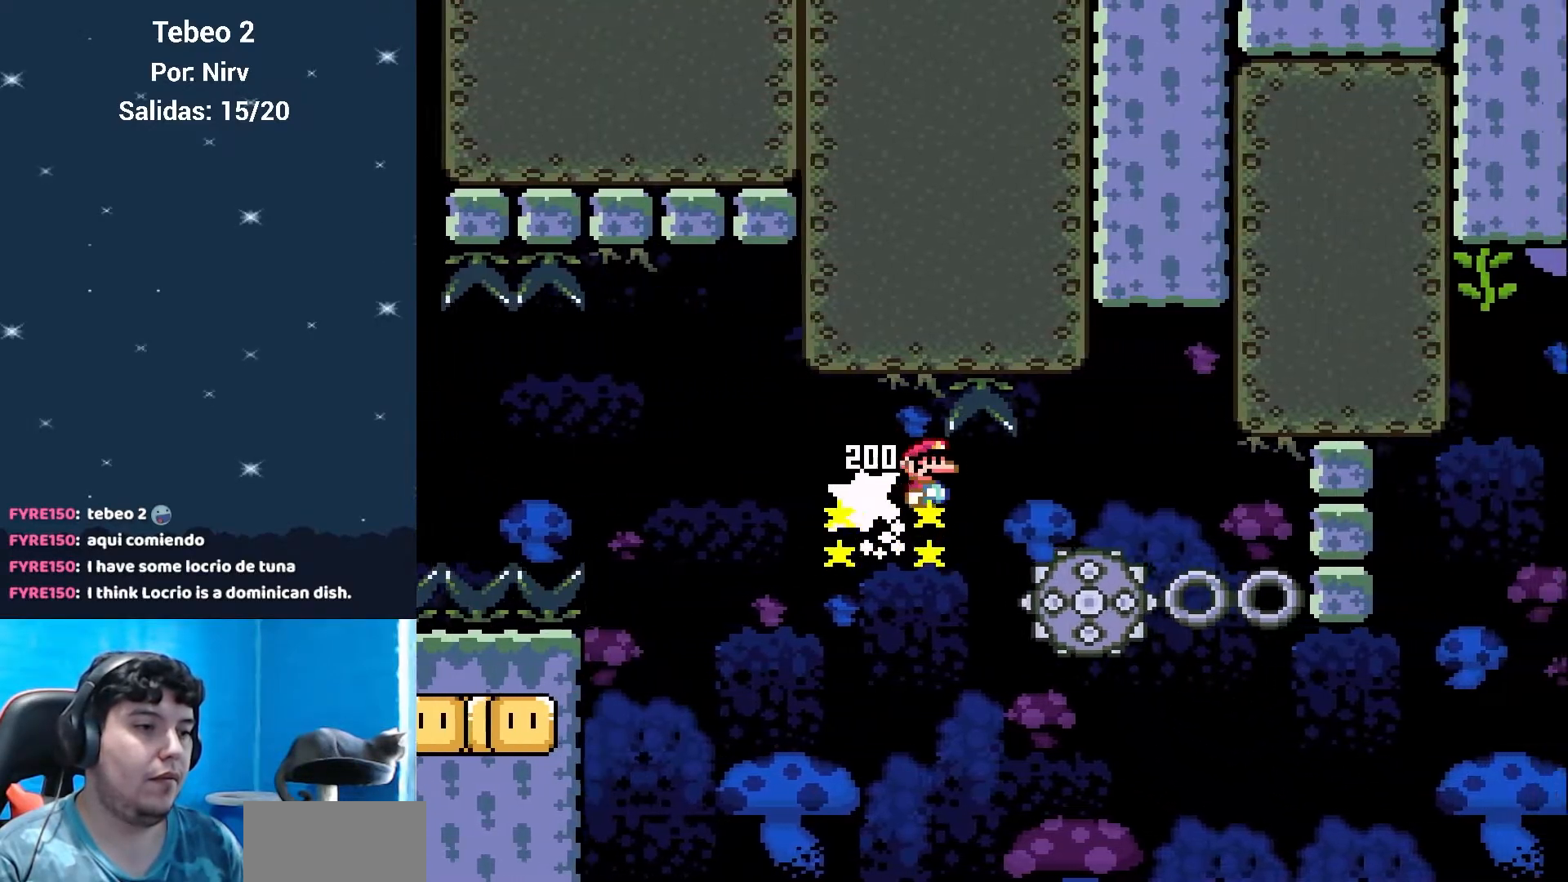
{"buttons": ["X", "DPAD_RIGHT"], "events": [[200, "DPAD_DOWN", "down"], [200, "DPAD_RIGHT", "up"], [234, "A", "up"], [234, "DPAD_DOWN", "up"], [234, "DPAD_LEFT", "down"], [367, "DPAD_LEFT", "up"], [417, "DPAD_RIGHT", "down"]]}
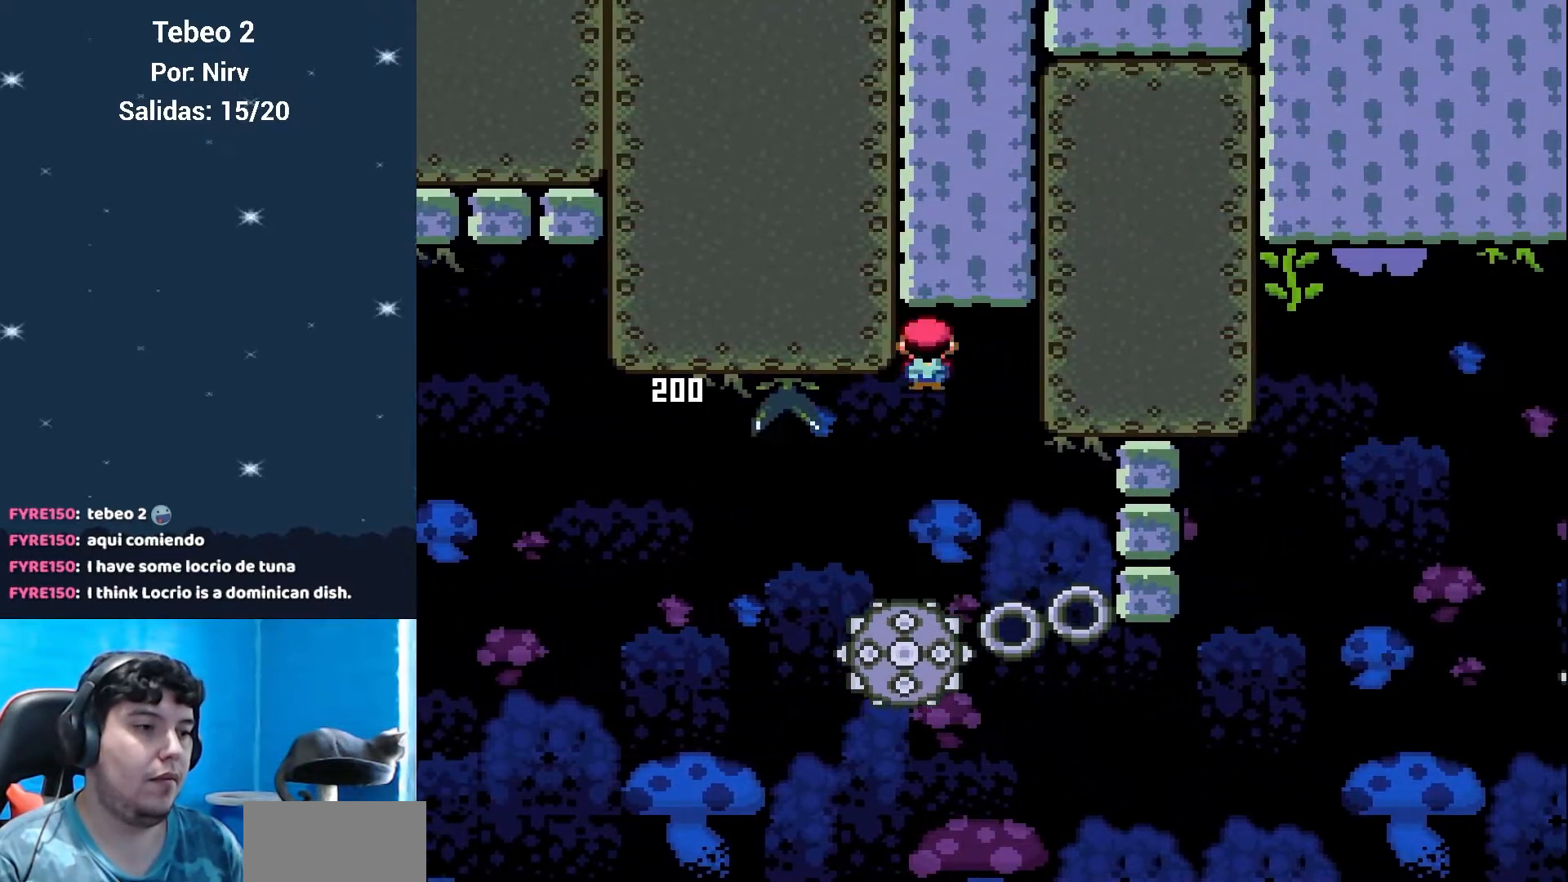
{"buttons": ["X", "DPAD_RIGHT"], "events": [[16, "DPAD_RIGHT", "up"], [150, "DPAD_RIGHT", "down"], [283, "DPAD_RIGHT", "up"], [367, "DPAD_RIGHT", "down"]]}
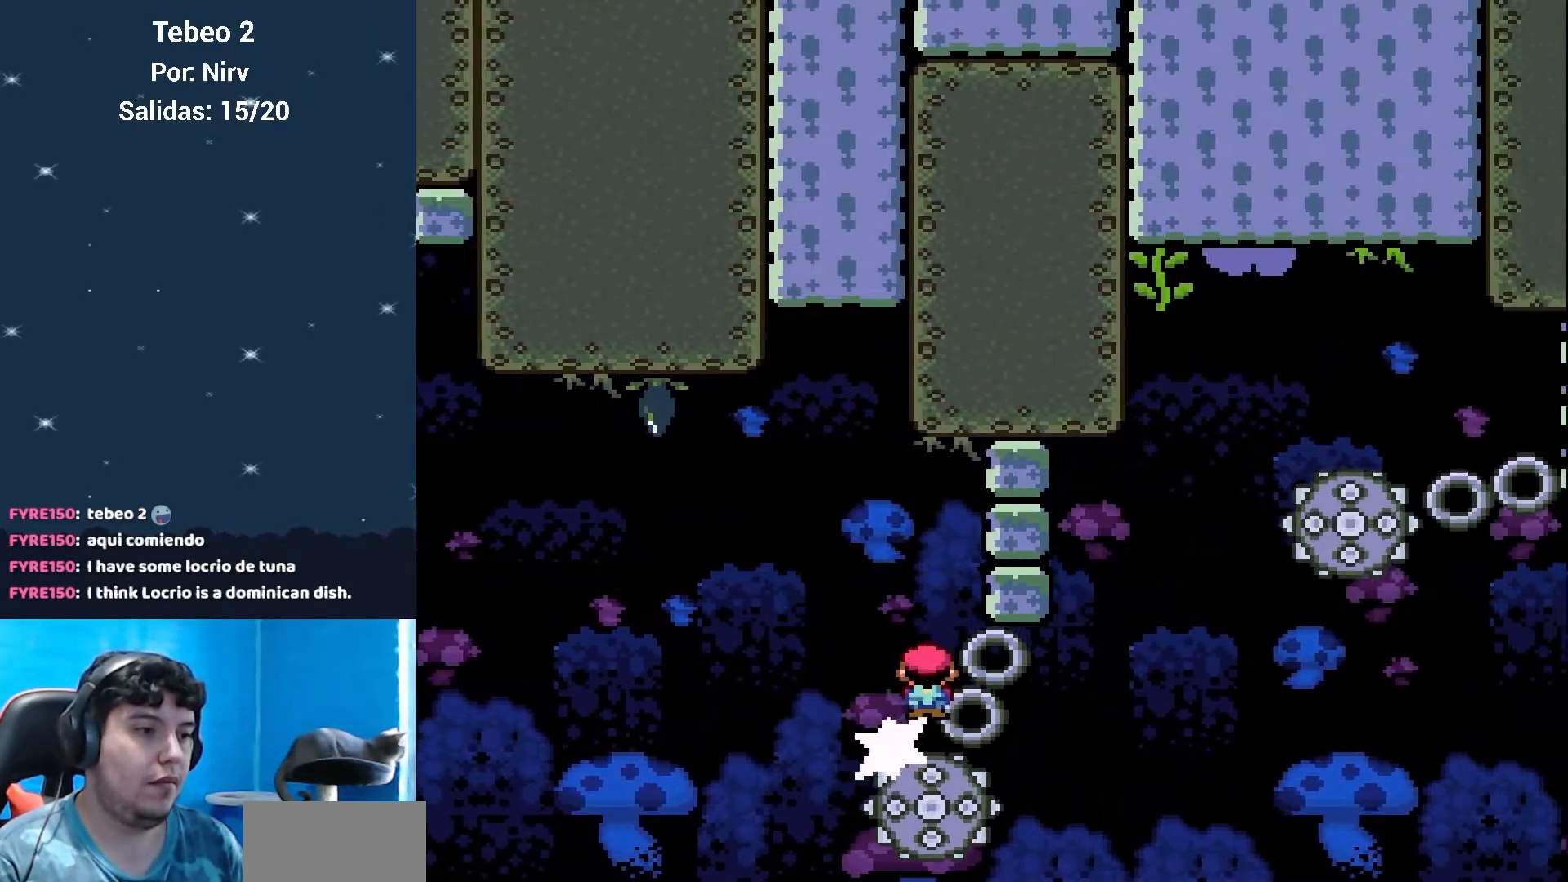
{"buttons": ["A", "X", "DPAD_RIGHT"], "events": [[33, "A", "down"], [284, "DPAD_LEFT", "down"], [284, "DPAD_RIGHT", "up"], [400, "DPAD_LEFT", "up"], [434, "DPAD_RIGHT", "down"]]}
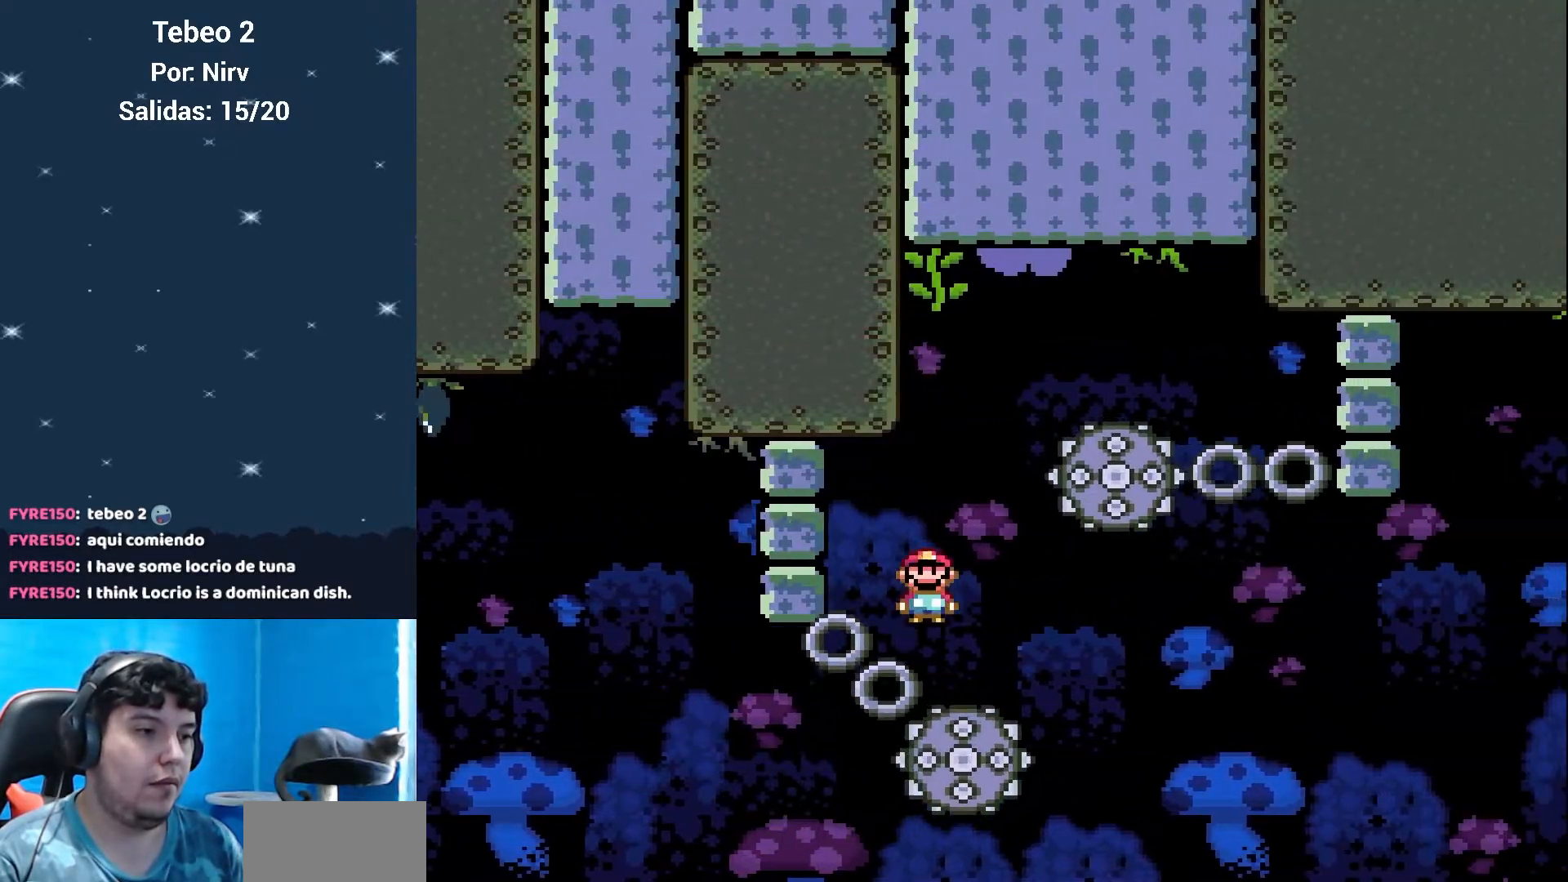
{"buttons": ["X", "DPAD_RIGHT"], "events": [[300, "A", "up"]]}
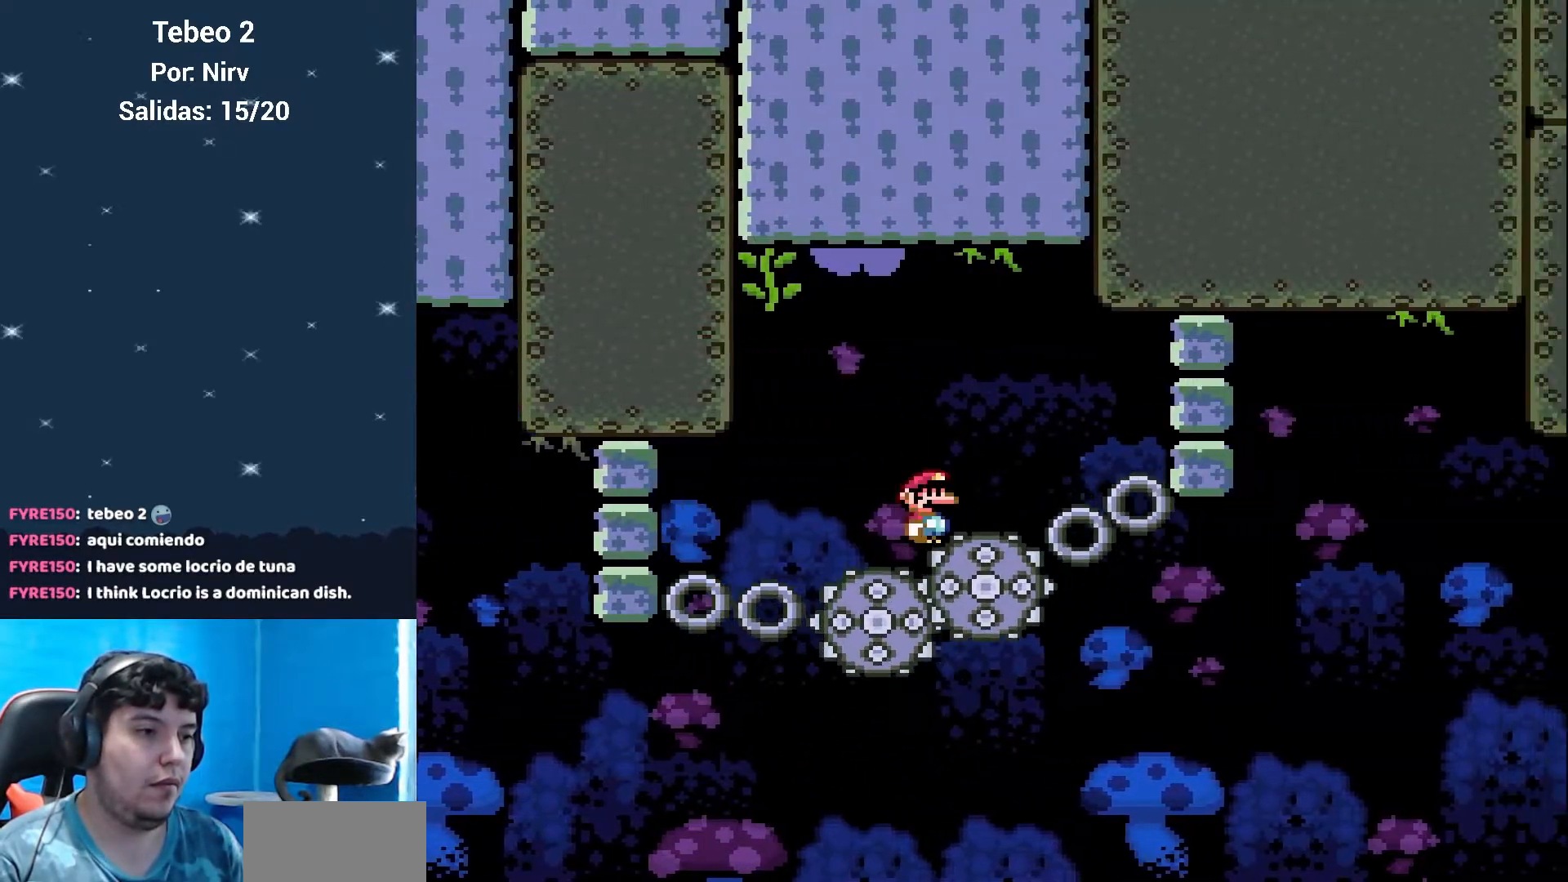
{"buttons": ["A", "X", "DPAD_RIGHT"], "events": [[501, "A", "down"]]}
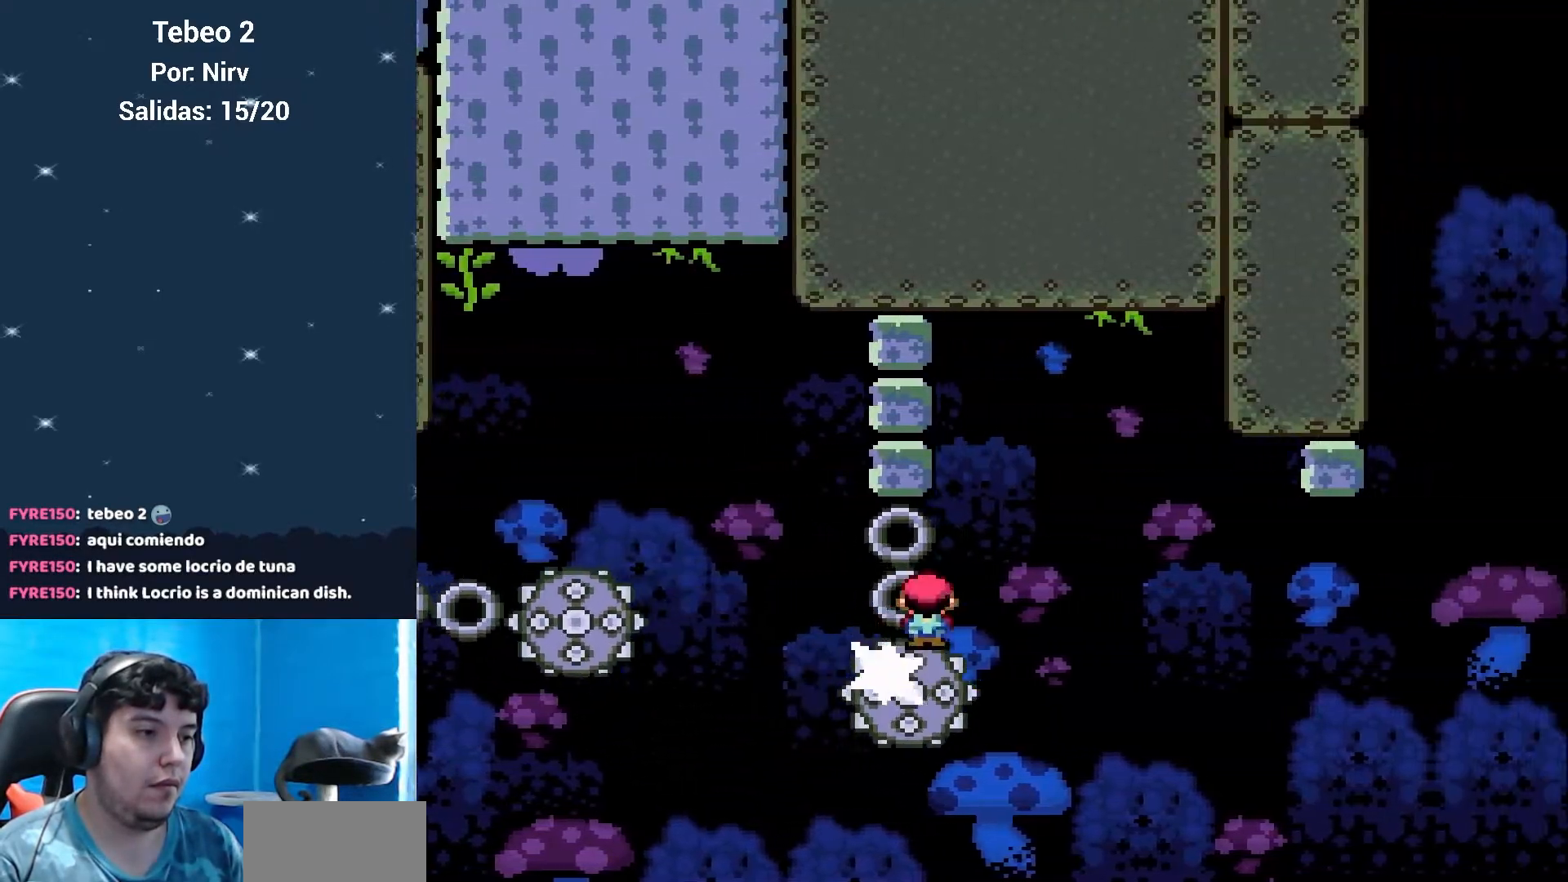
{"buttons": ["X"], "events": [[33, "DPAD_DOWN", "down"], [33, "DPAD_RIGHT", "up"], [67, "DPAD_LEFT", "down"], [100, "DPAD_DOWN", "up"], [150, "DPAD_LEFT", "up"], [183, "DPAD_RIGHT", "down"], [300, "DPAD_RIGHT", "up"], [484, "A", "up"]]}
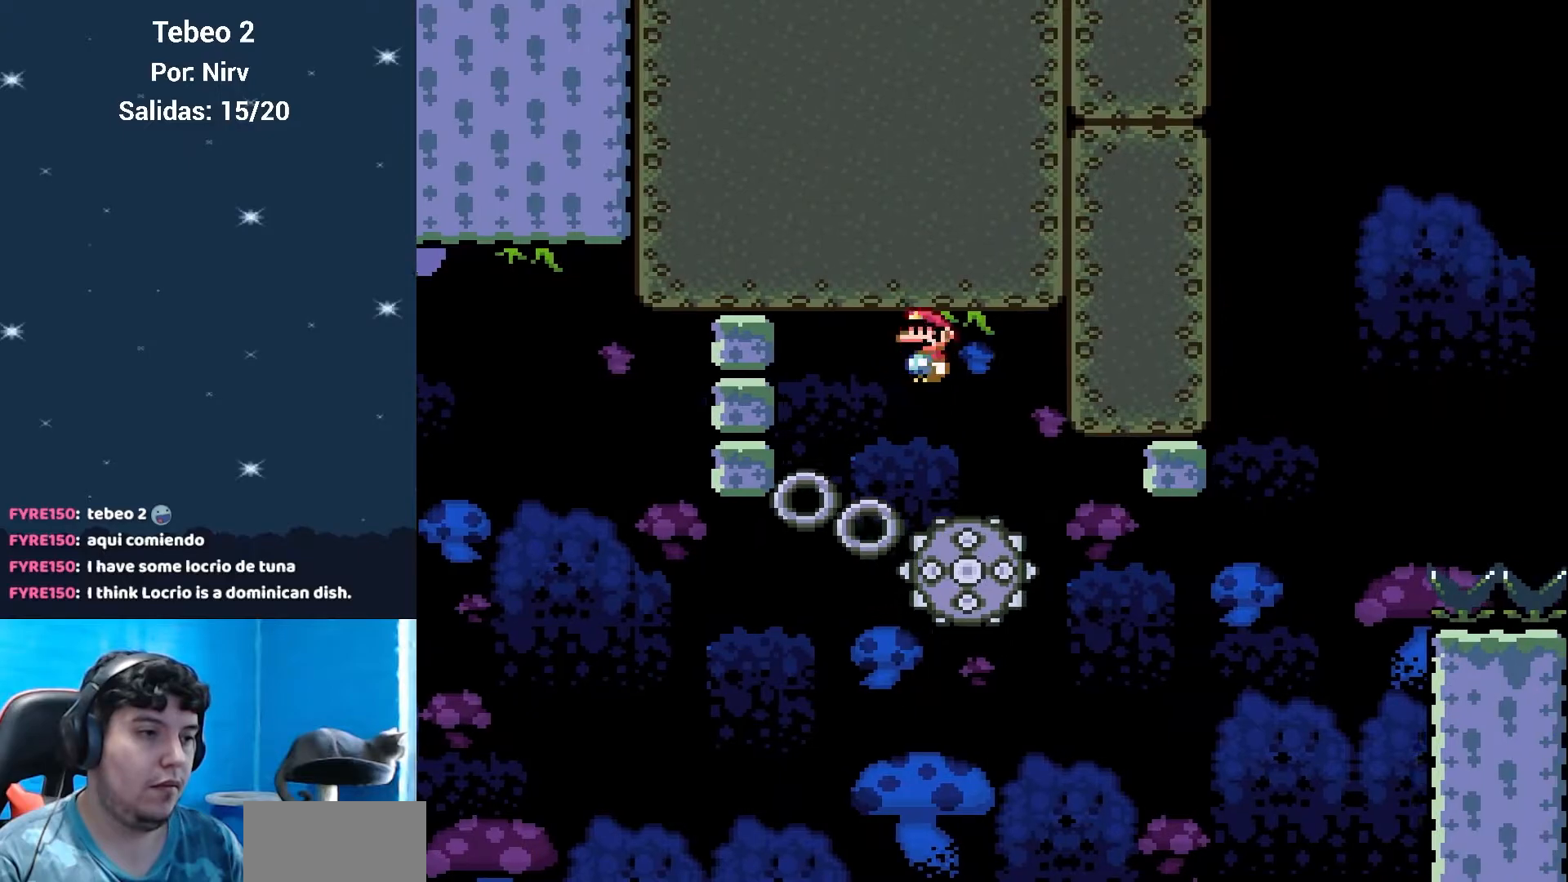
{"buttons": ["X", "DPAD_RIGHT"], "events": [[201, "DPAD_LEFT", "down"], [301, "DPAD_LEFT", "up"], [451, "DPAD_RIGHT", "down"]]}
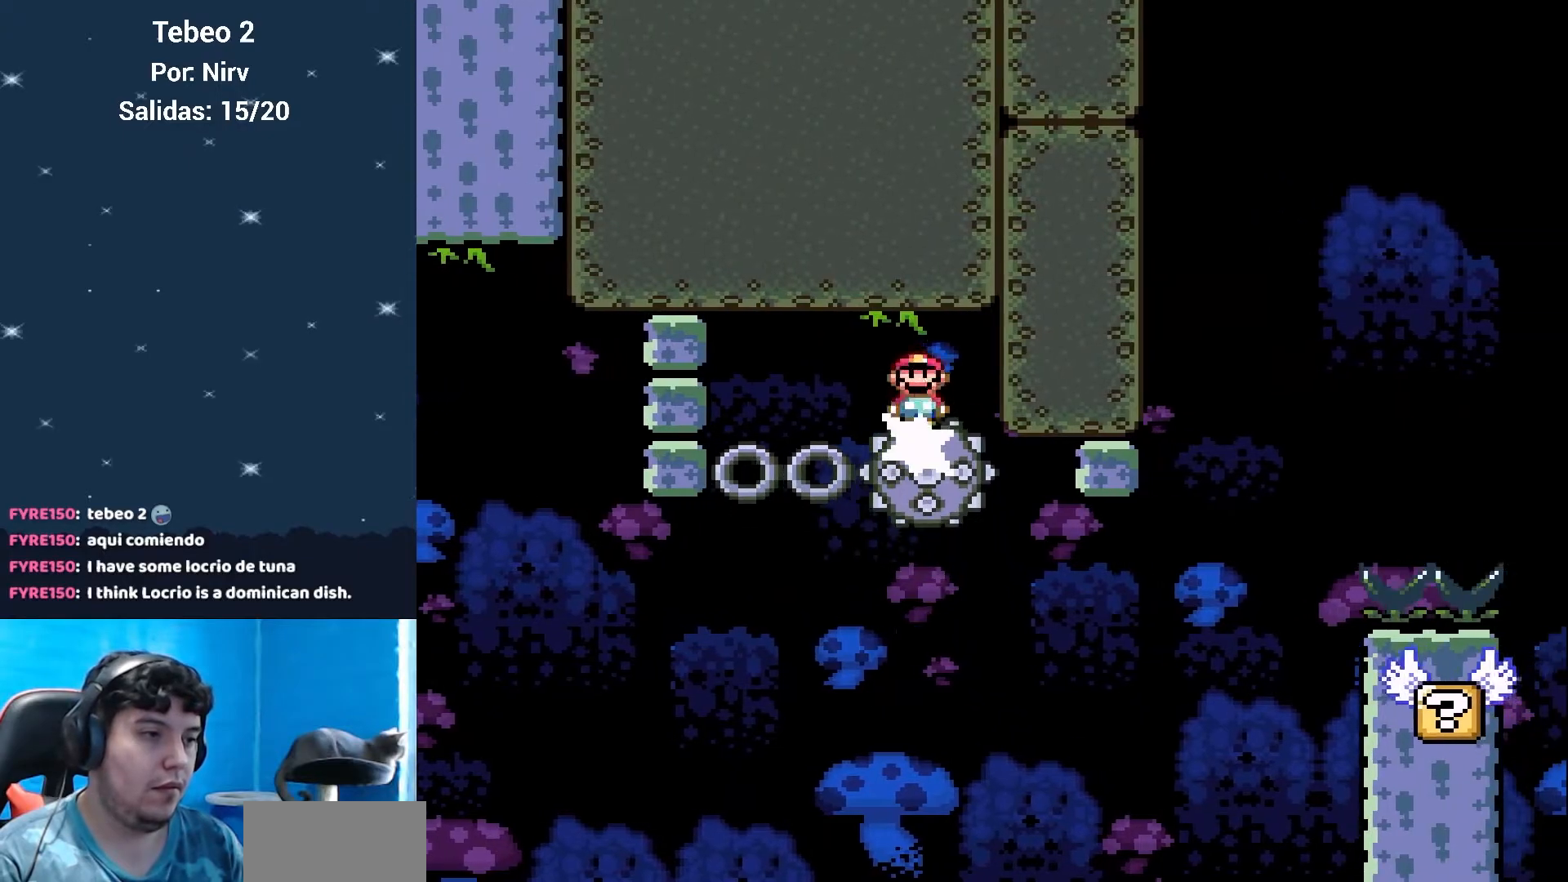
{"buttons": ["X"], "events": [[17, "DPAD_RIGHT", "up"], [183, "DPAD_LEFT", "down"], [250, "DPAD_LEFT", "up"]]}
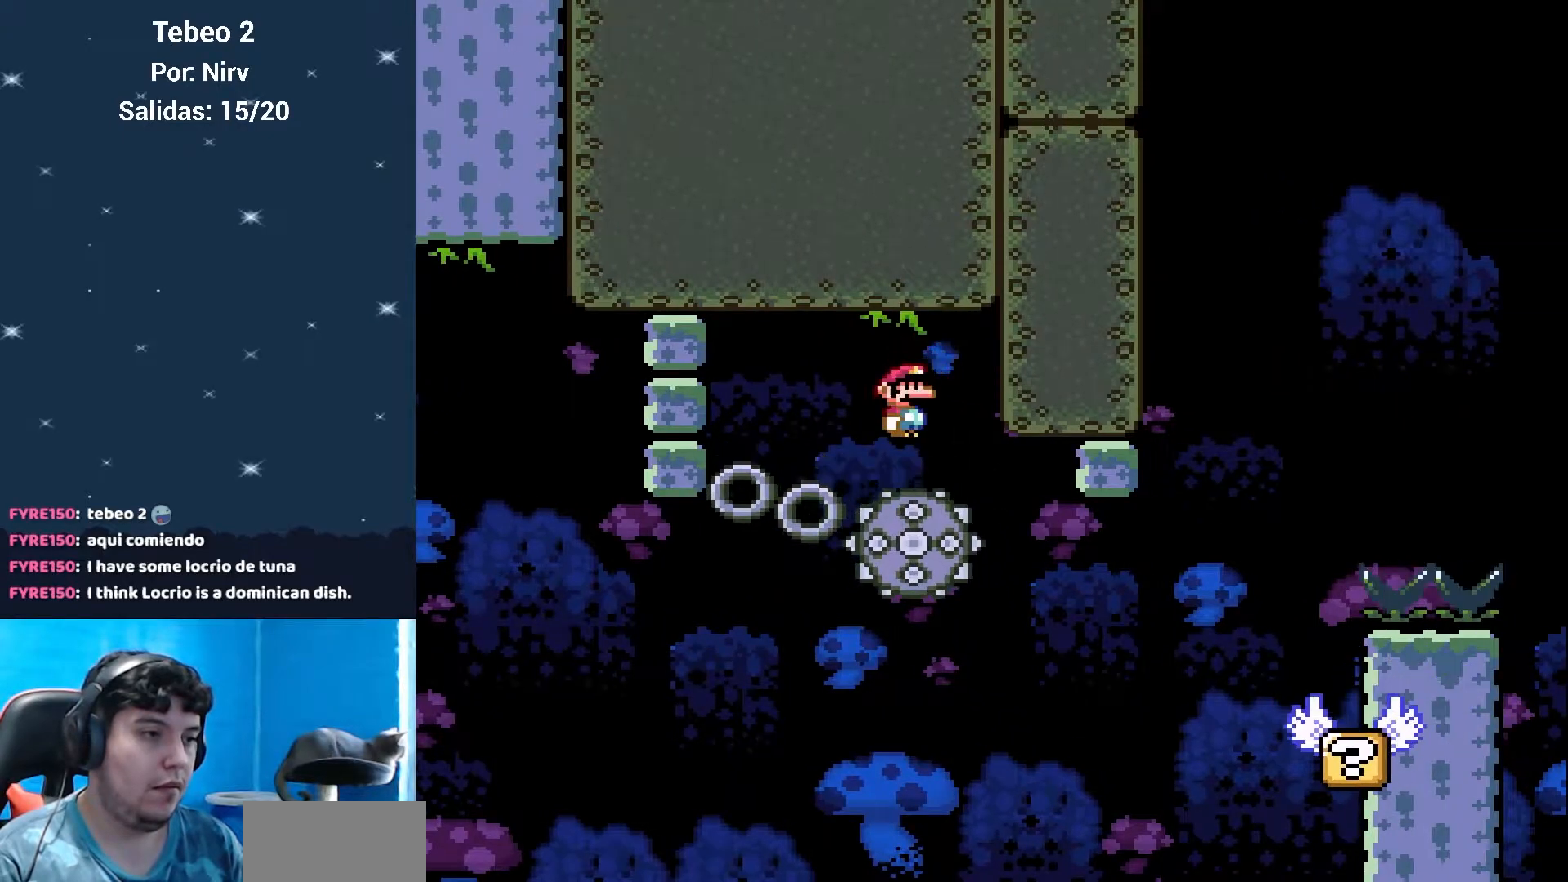
{"buttons": ["A", "X", "DPAD_RIGHT"], "events": [[67, "DPAD_LEFT", "down"], [317, "DPAD_LEFT", "up"], [417, "DPAD_RIGHT", "down"], [434, "A", "down"]]}
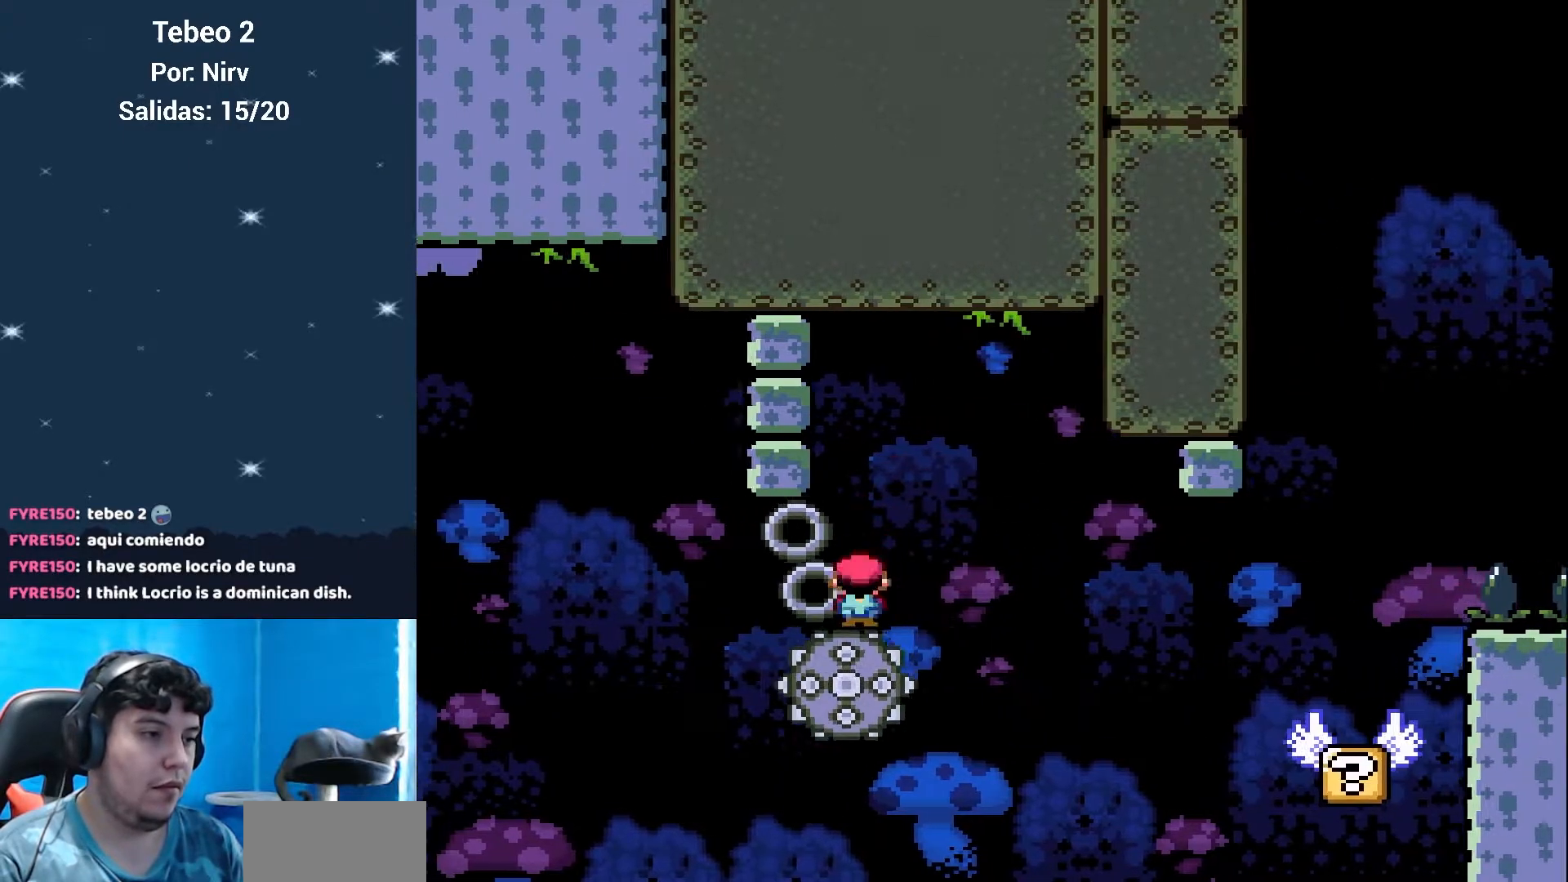
{"buttons": ["A", "X", "DPAD_RIGHT"], "events": [[133, "A", "up"], [484, "A", "down"]]}
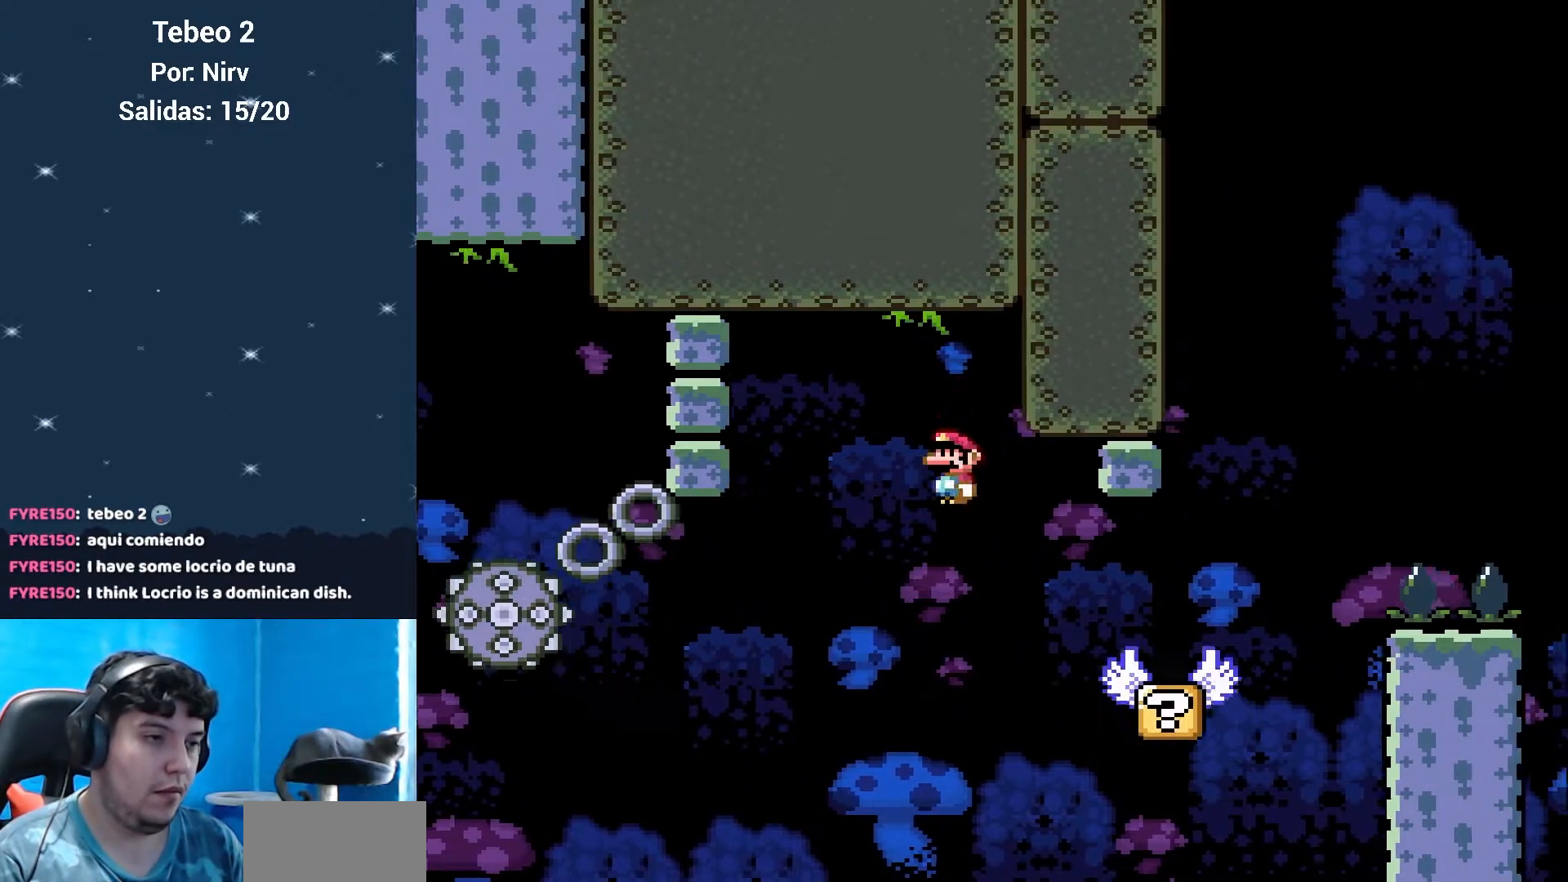
{"buttons": ["B", "Y", "DPAD_RIGHT"], "events": [[167, "A", "up"], [234, "Y", "down"], [267, "X", "up"], [301, "B", "down"]]}
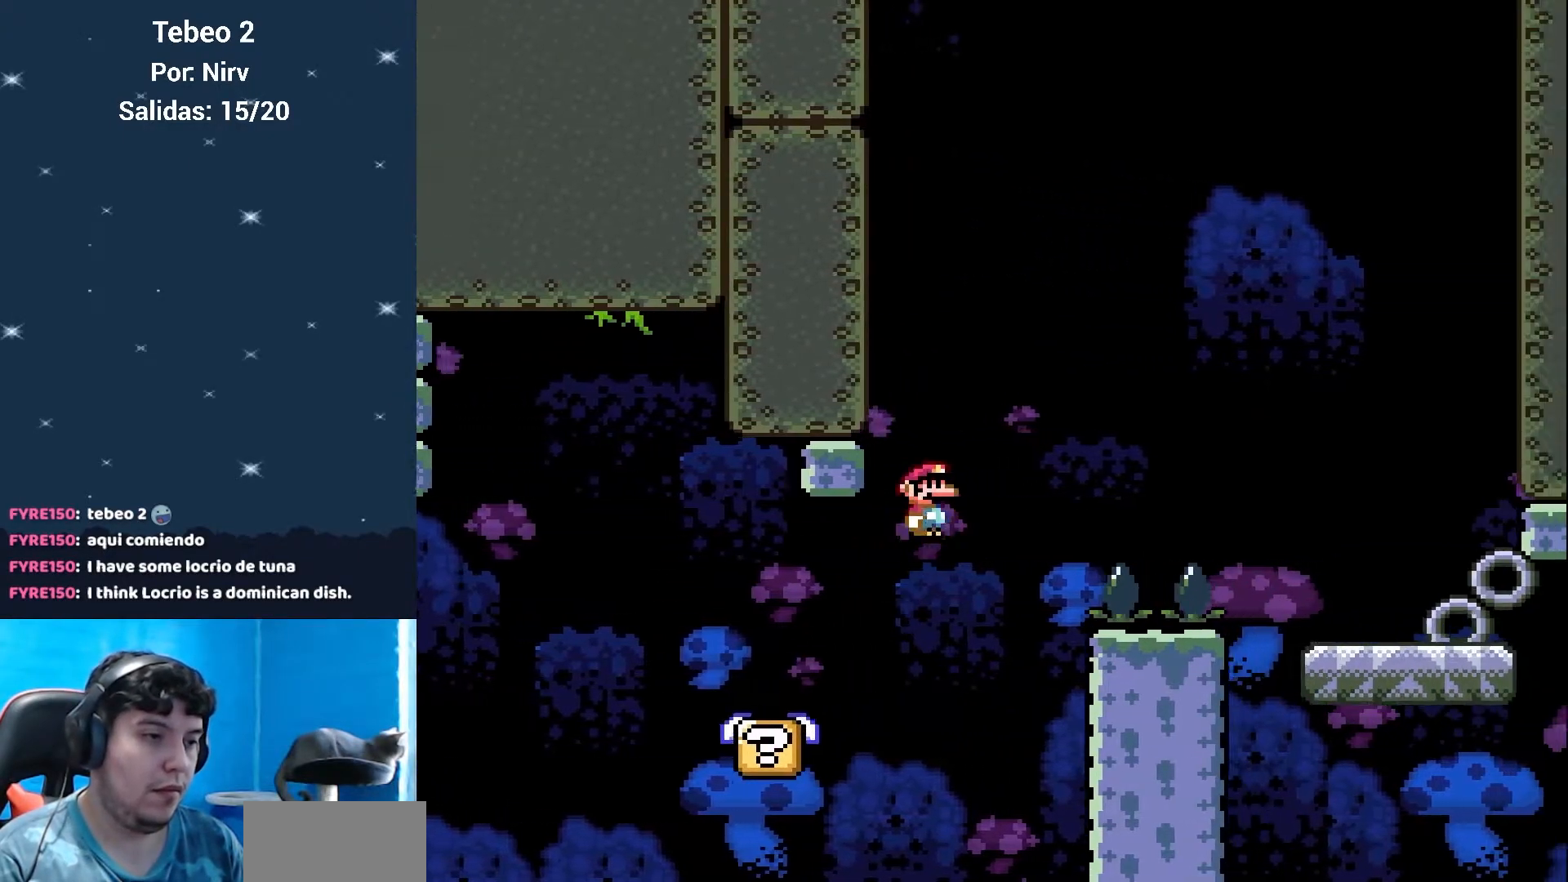
{"buttons": ["B", "Y", "DPAD_LEFT"], "events": [[434, "DPAD_RIGHT", "up"], [467, "DPAD_LEFT", "down"]]}
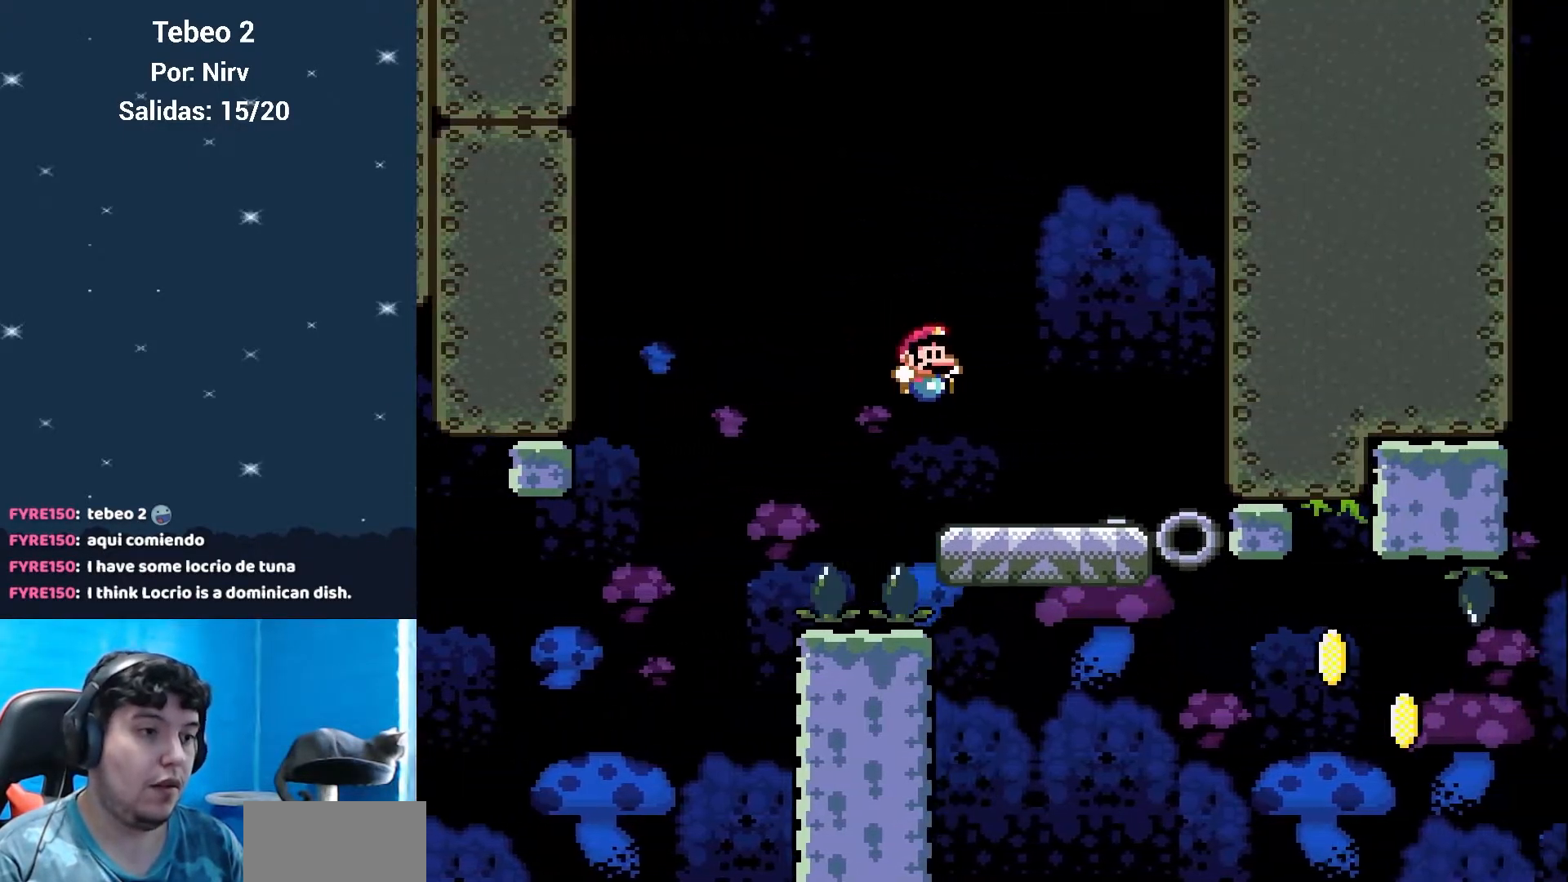
{"buttons": ["Y"], "events": [[34, "B", "up"], [100, "DPAD_LEFT", "up"]]}
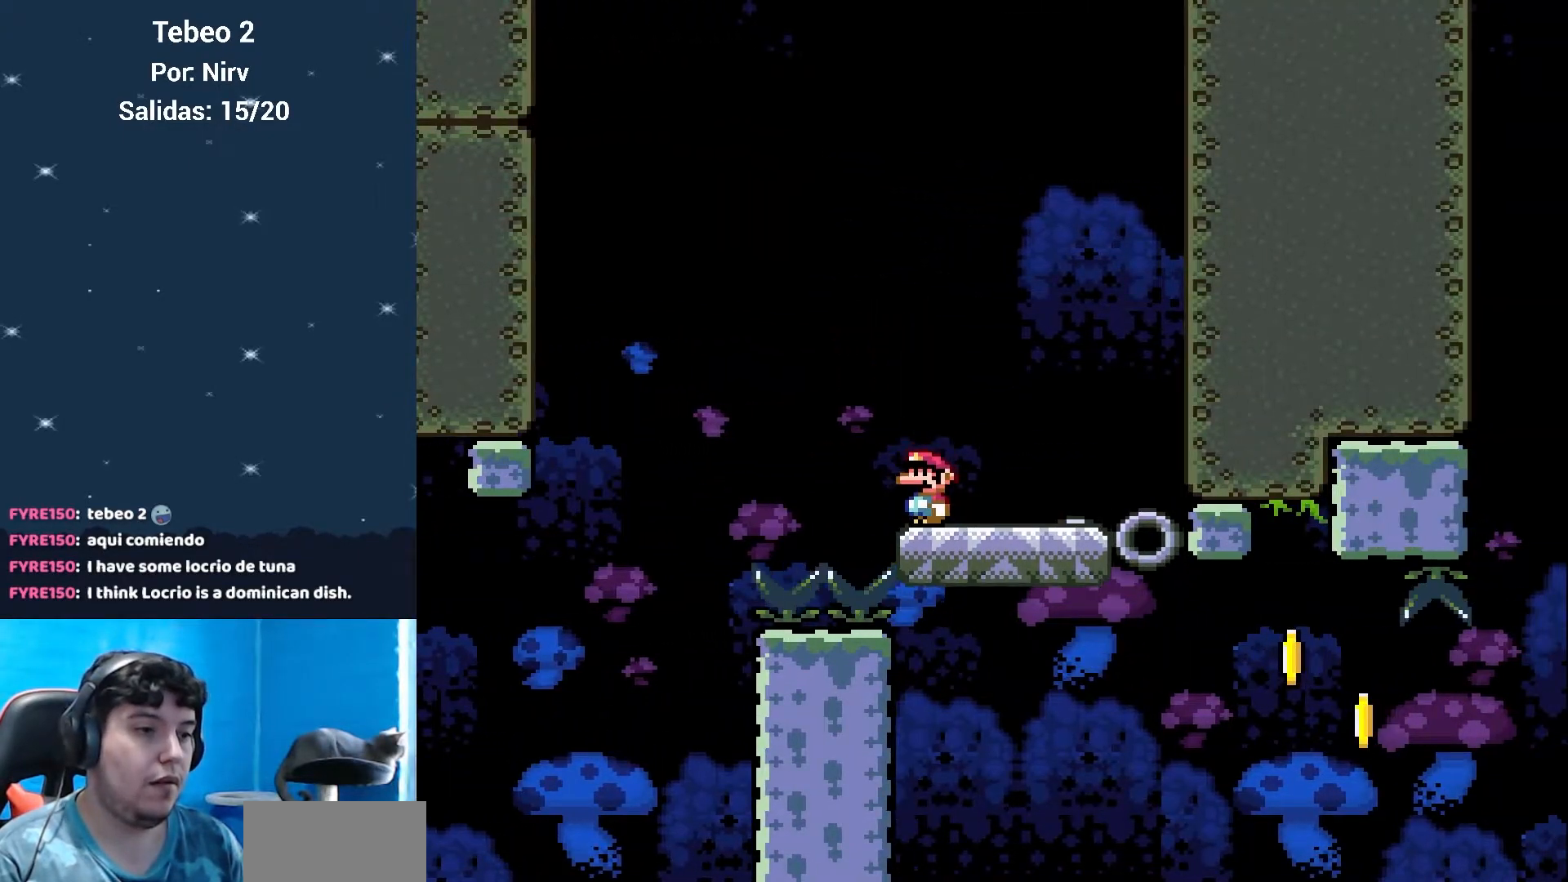
{"buttons": ["Y", "DPAD_RIGHT"], "events": [[317, "DPAD_RIGHT", "down"]]}
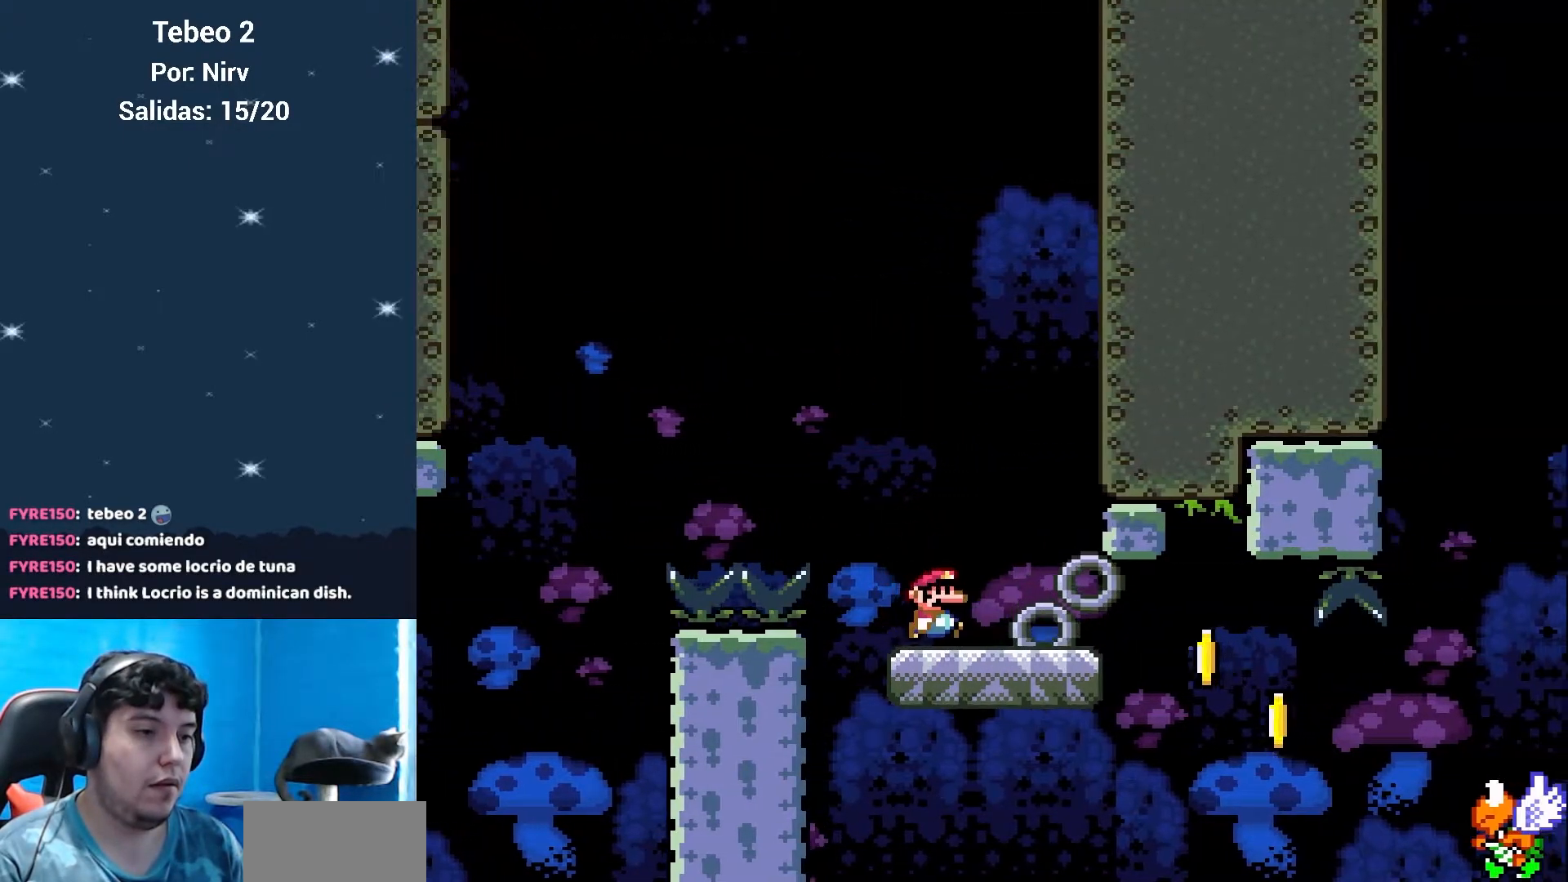
{"buttons": ["Y", "DPAD_RIGHT"], "events": []}
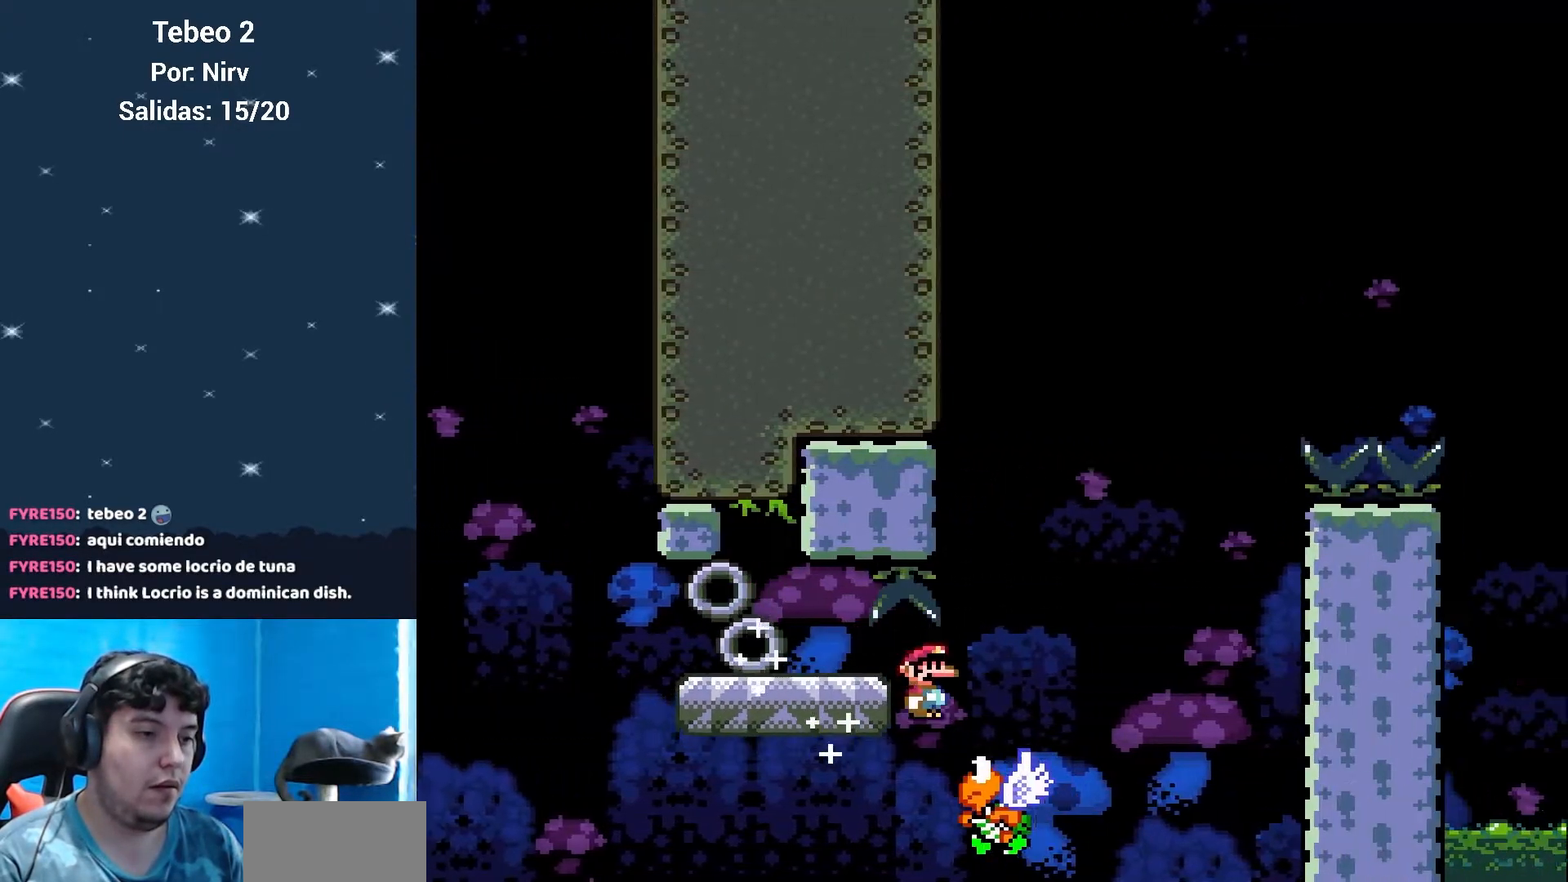
{"buttons": ["B", "Y"], "events": [[17, "B", "down"], [83, "DPAD_LEFT", "down"], [83, "DPAD_RIGHT", "up"], [200, "DPAD_LEFT", "up"], [384, "DPAD_LEFT", "down"], [500, "DPAD_LEFT", "up"]]}
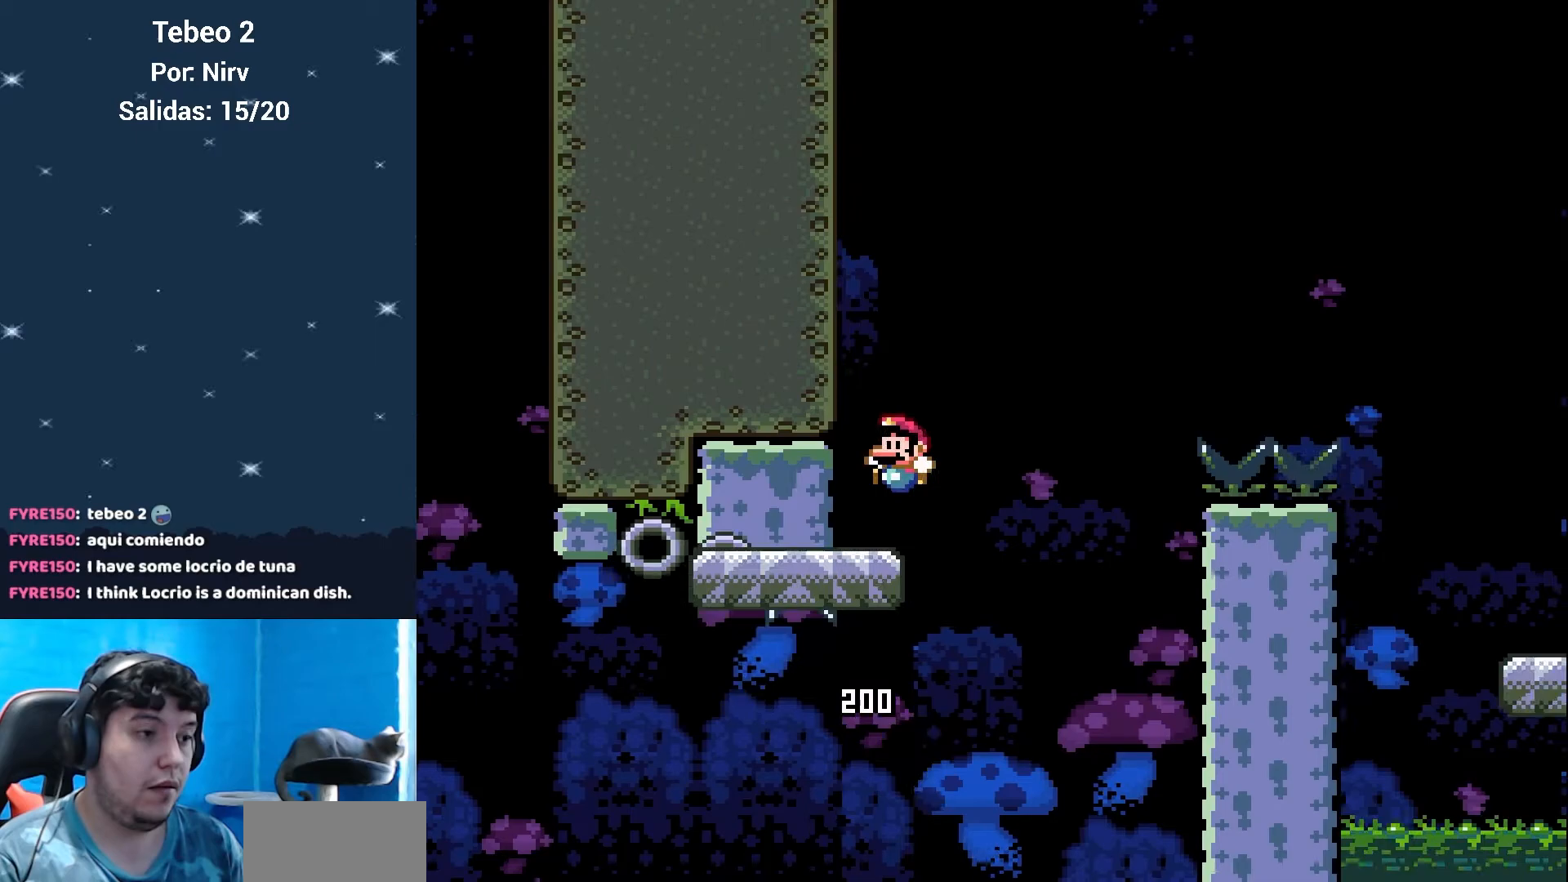
{"buttons": ["B", "Y", "DPAD_RIGHT"], "events": [[101, "DPAD_RIGHT", "down"], [134, "B", "up"], [351, "B", "down"]]}
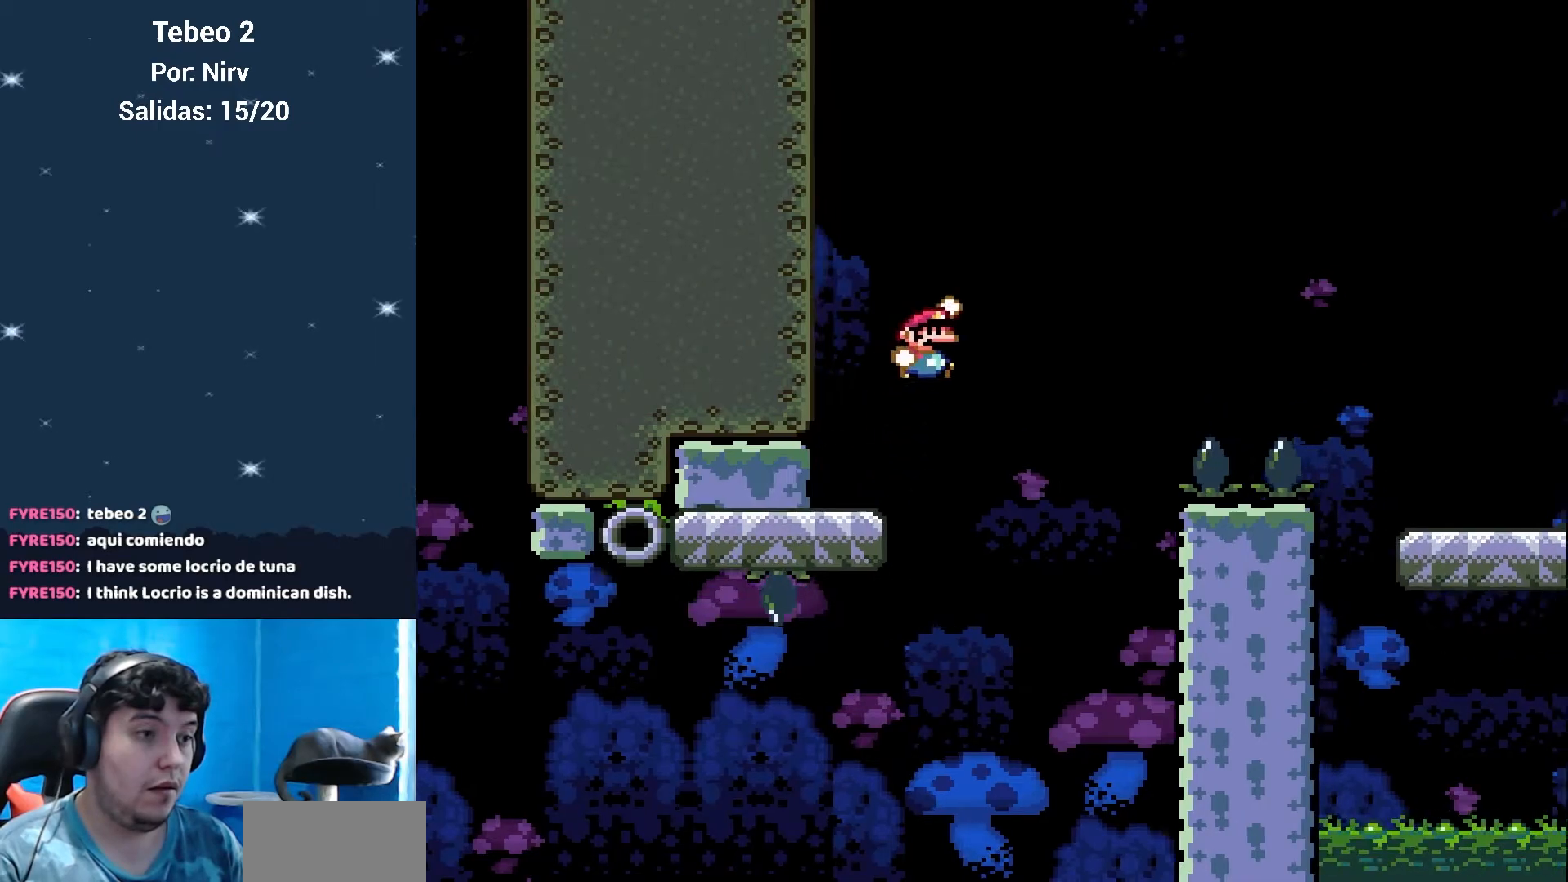
{"buttons": ["B", "Y", "DPAD_RIGHT"], "events": []}
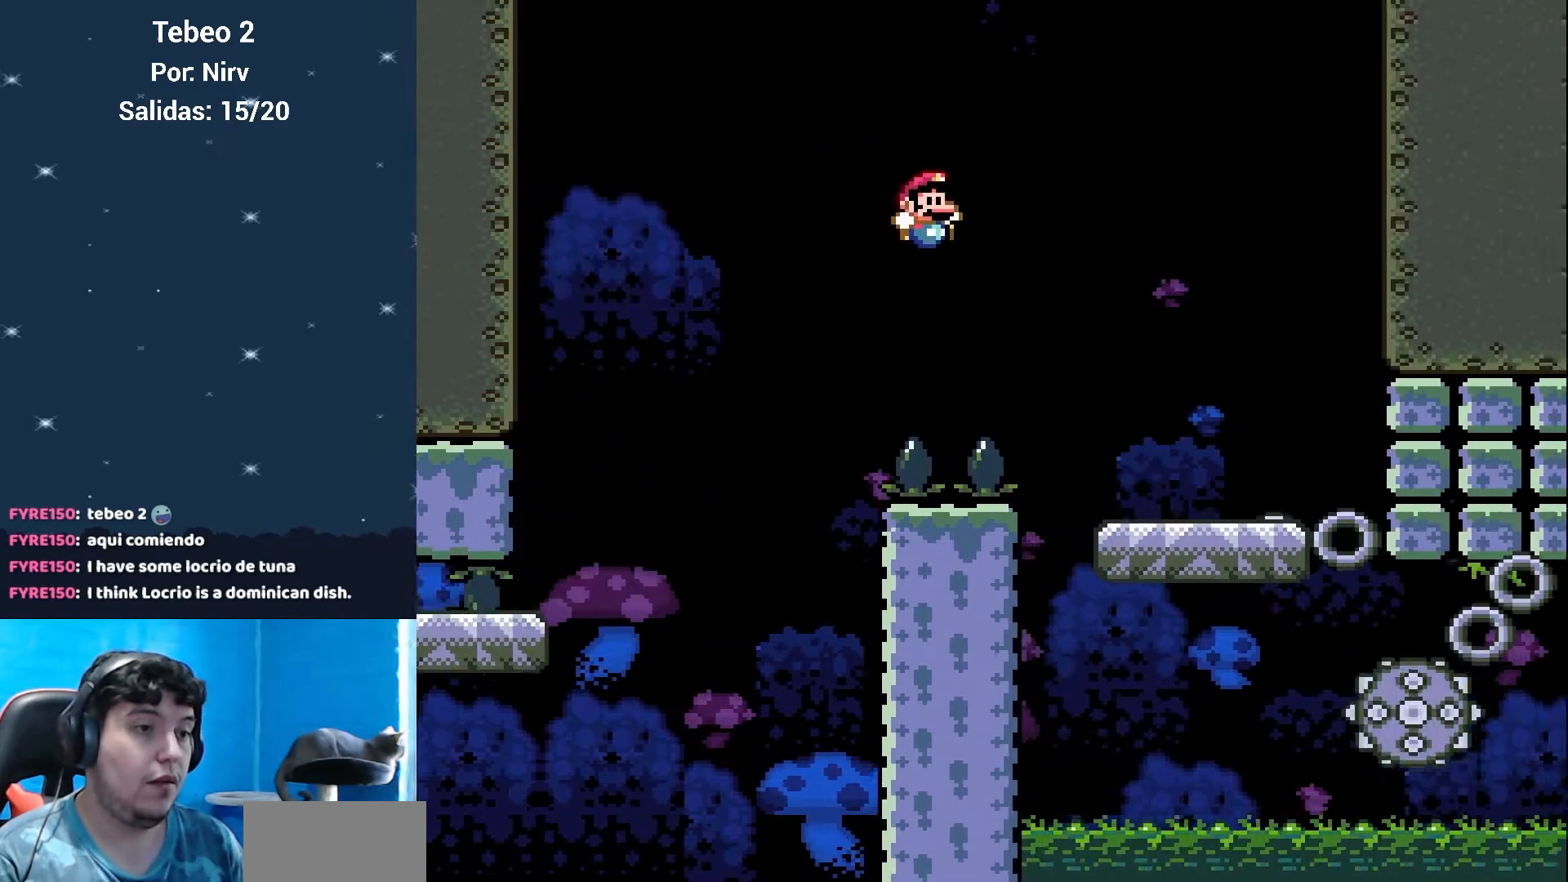
{"buttons": ["B", "Y", "DPAD_RIGHT"], "events": [[301, "DPAD_LEFT", "down"], [301, "DPAD_RIGHT", "up"], [417, "DPAD_LEFT", "up"], [484, "DPAD_RIGHT", "down"]]}
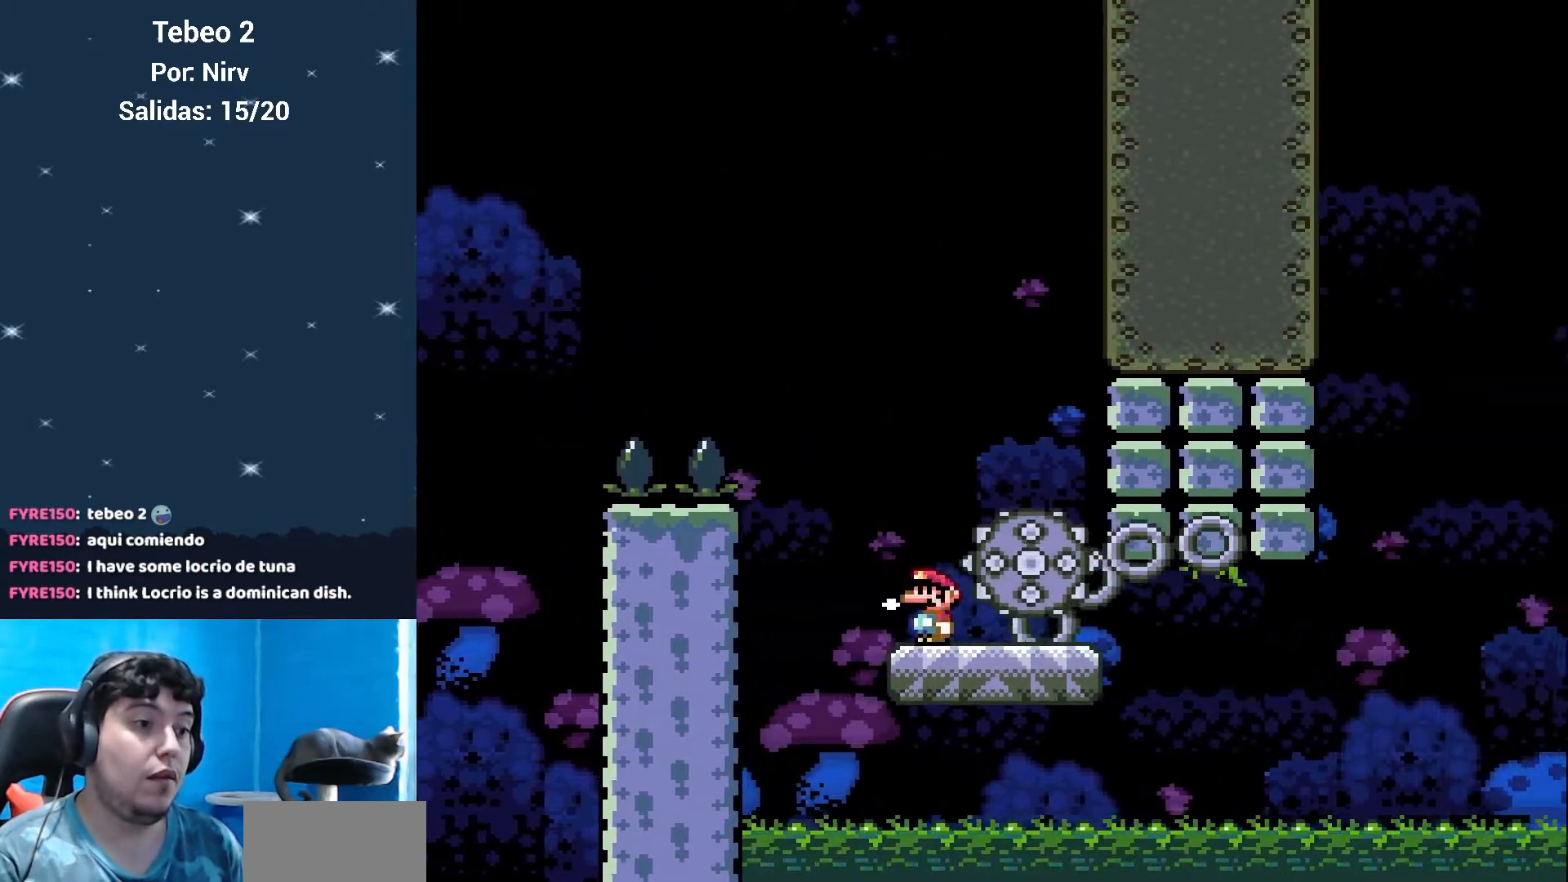
{"buttons": ["X", "DPAD_RIGHT"], "events": [[117, "B", "up"], [133, "DPAD_RIGHT", "up"], [384, "X", "down"], [384, "Y", "up"], [434, "DPAD_RIGHT", "down"]]}
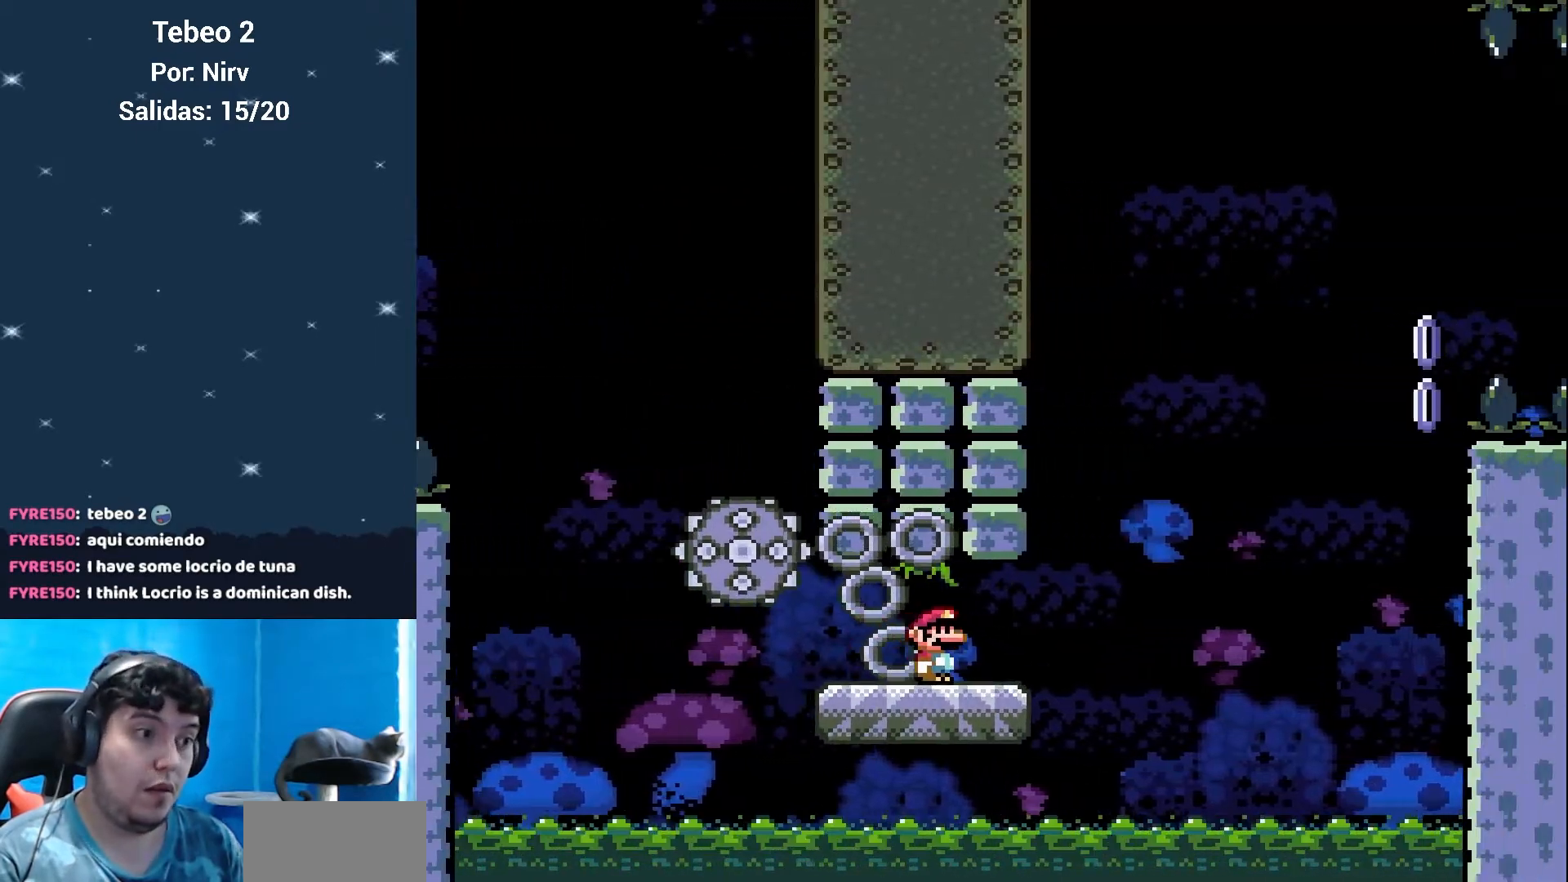
{"buttons": ["X", "DPAD_LEFT"], "events": [[184, "DPAD_RIGHT", "up"], [251, "DPAD_LEFT", "down"]]}
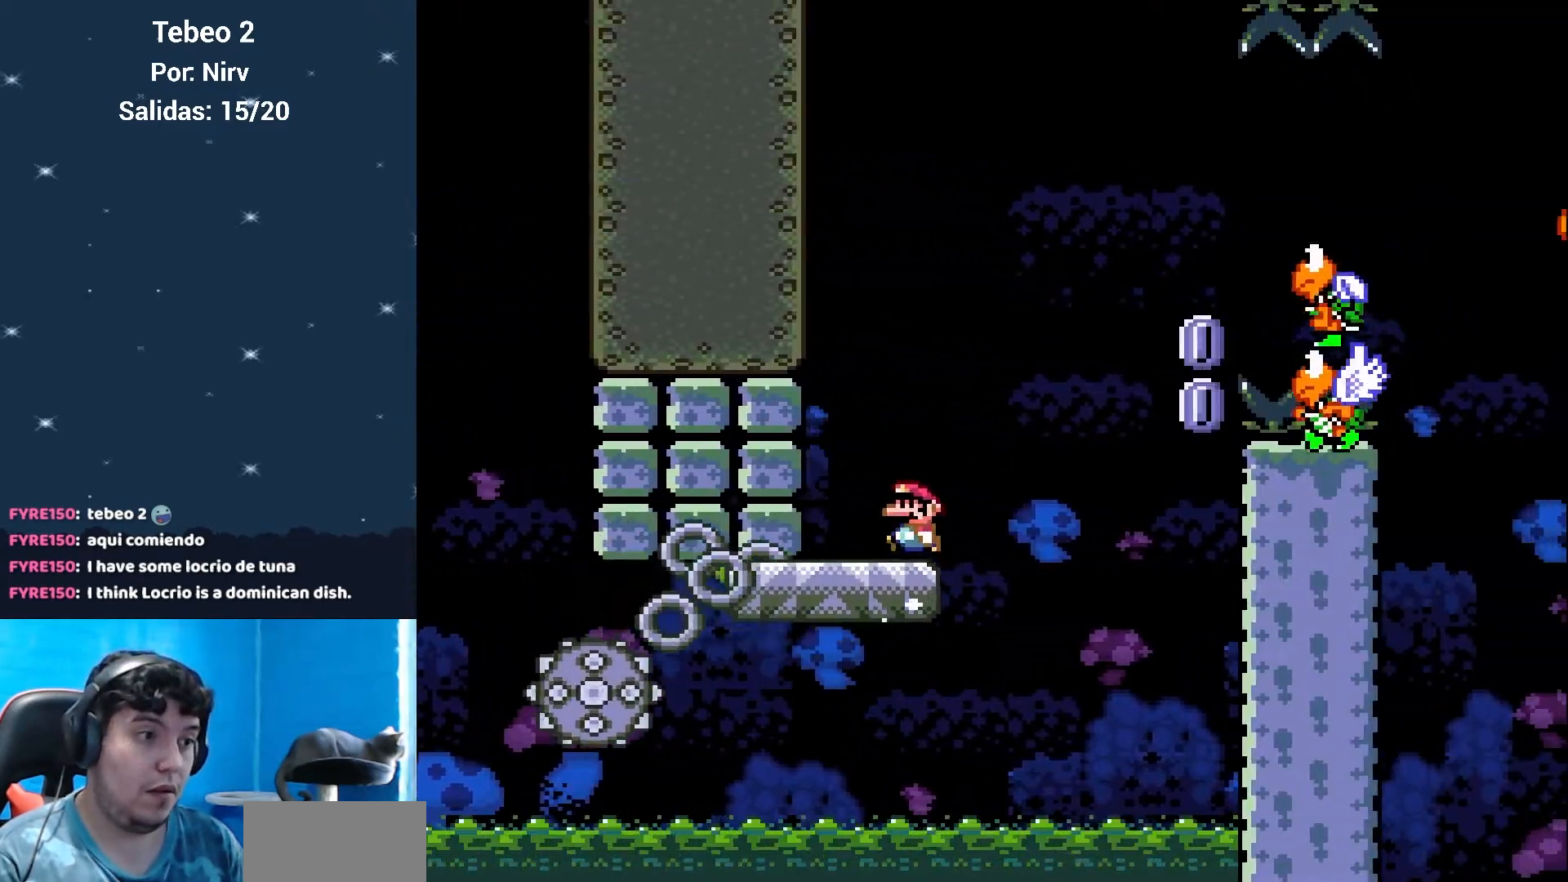
{"buttons": ["A", "X", "DPAD_RIGHT"], "events": [[67, "DPAD_LEFT", "up"], [133, "DPAD_RIGHT", "down"], [317, "A", "down"]]}
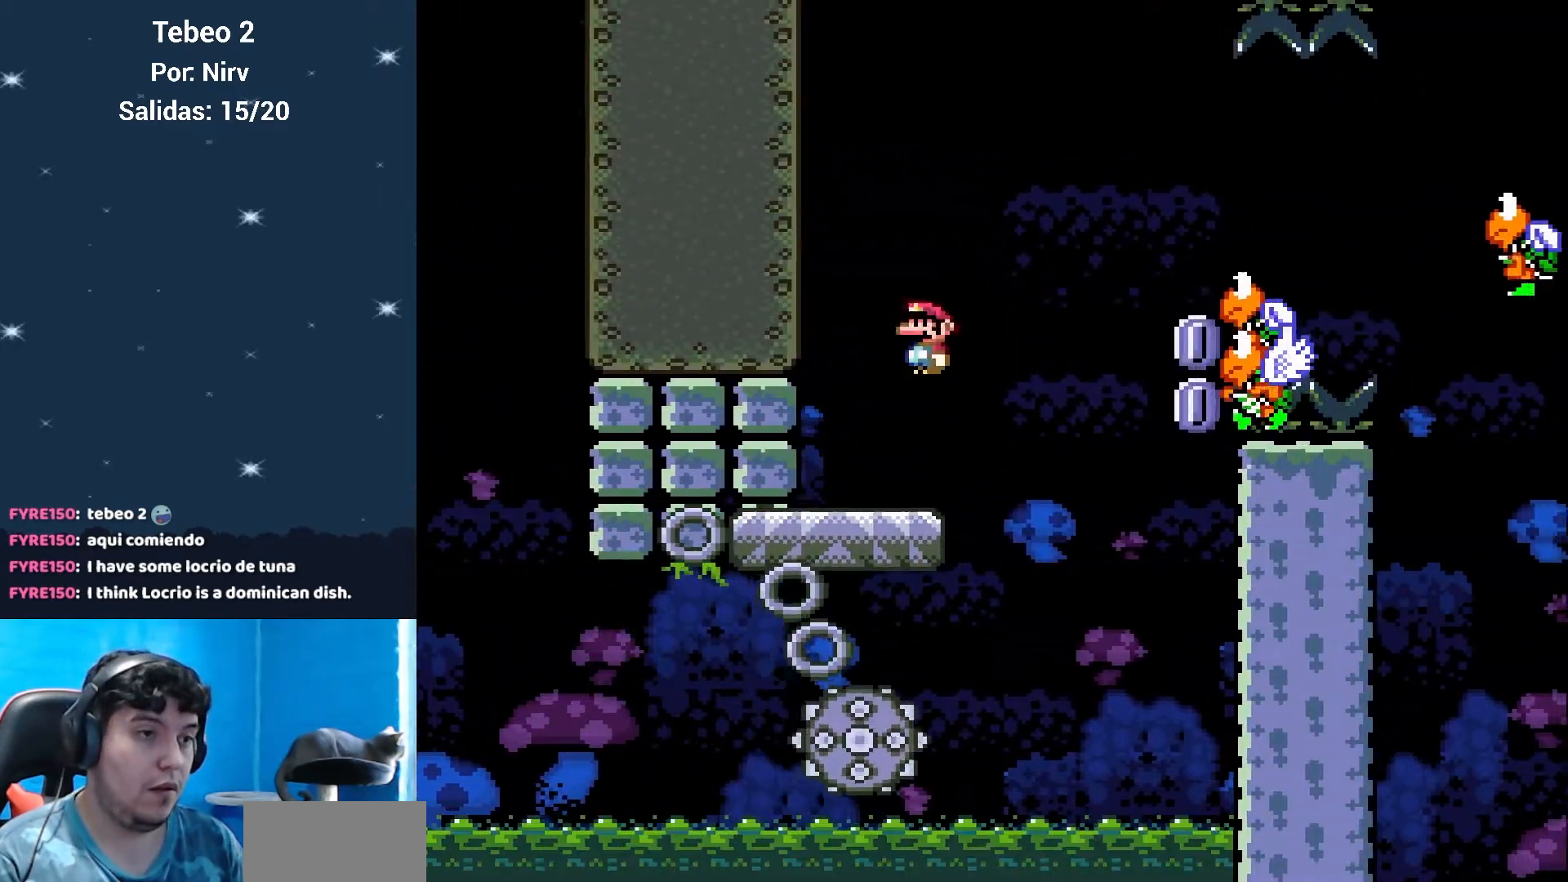
{"buttons": ["A", "X"], "events": [[284, "DPAD_LEFT", "down"], [284, "DPAD_RIGHT", "up"], [434, "DPAD_LEFT", "up"]]}
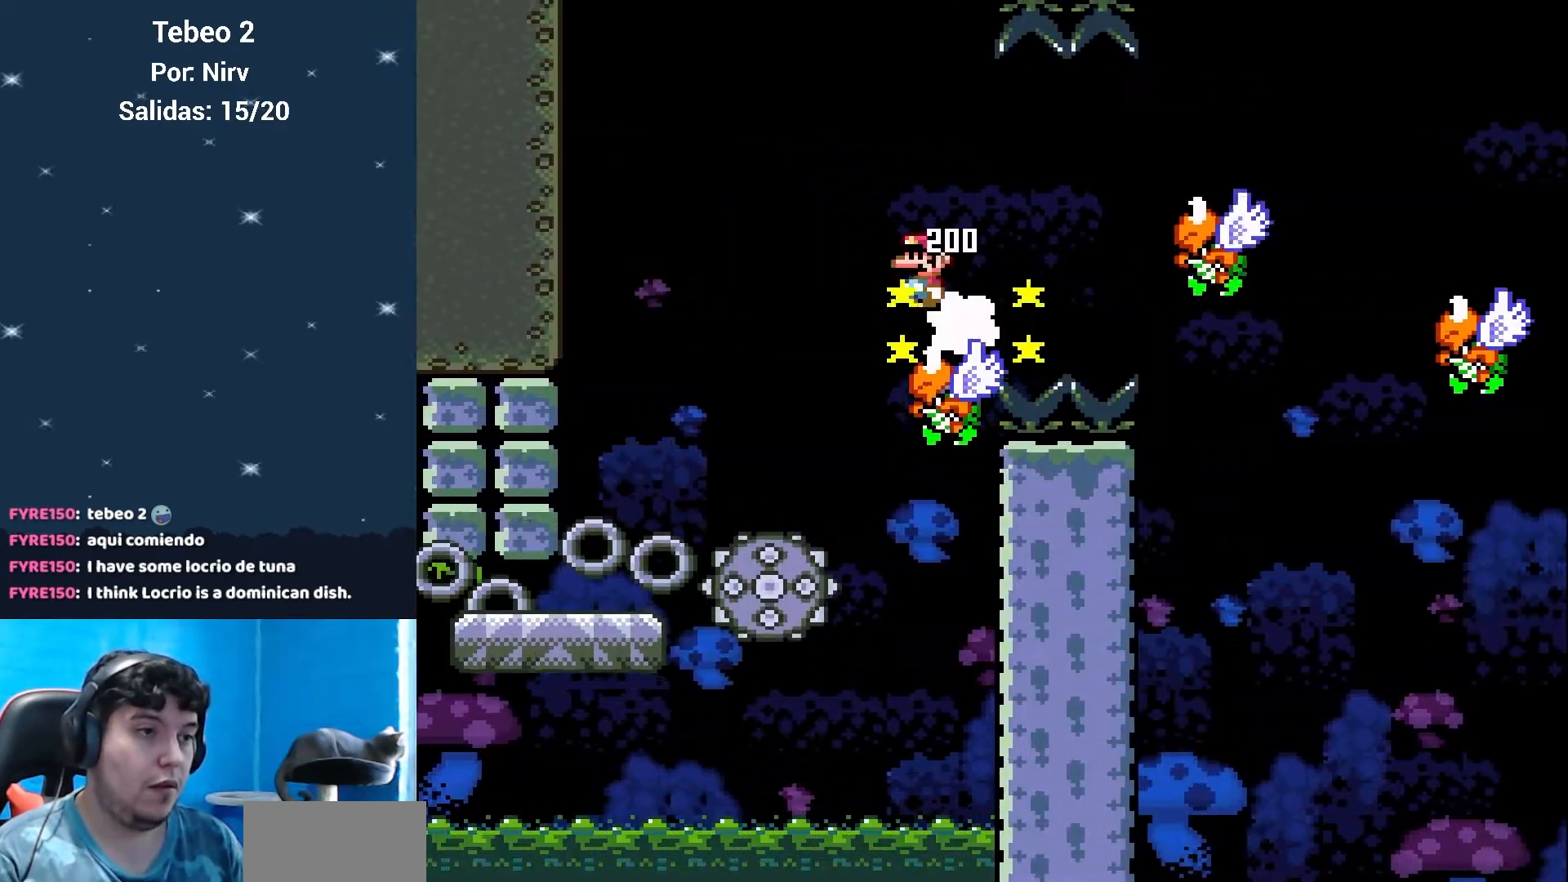
{"buttons": ["A", "X", "DPAD_RIGHT"], "events": [[67, "DPAD_LEFT", "down"], [367, "DPAD_LEFT", "up"], [450, "DPAD_RIGHT", "down"]]}
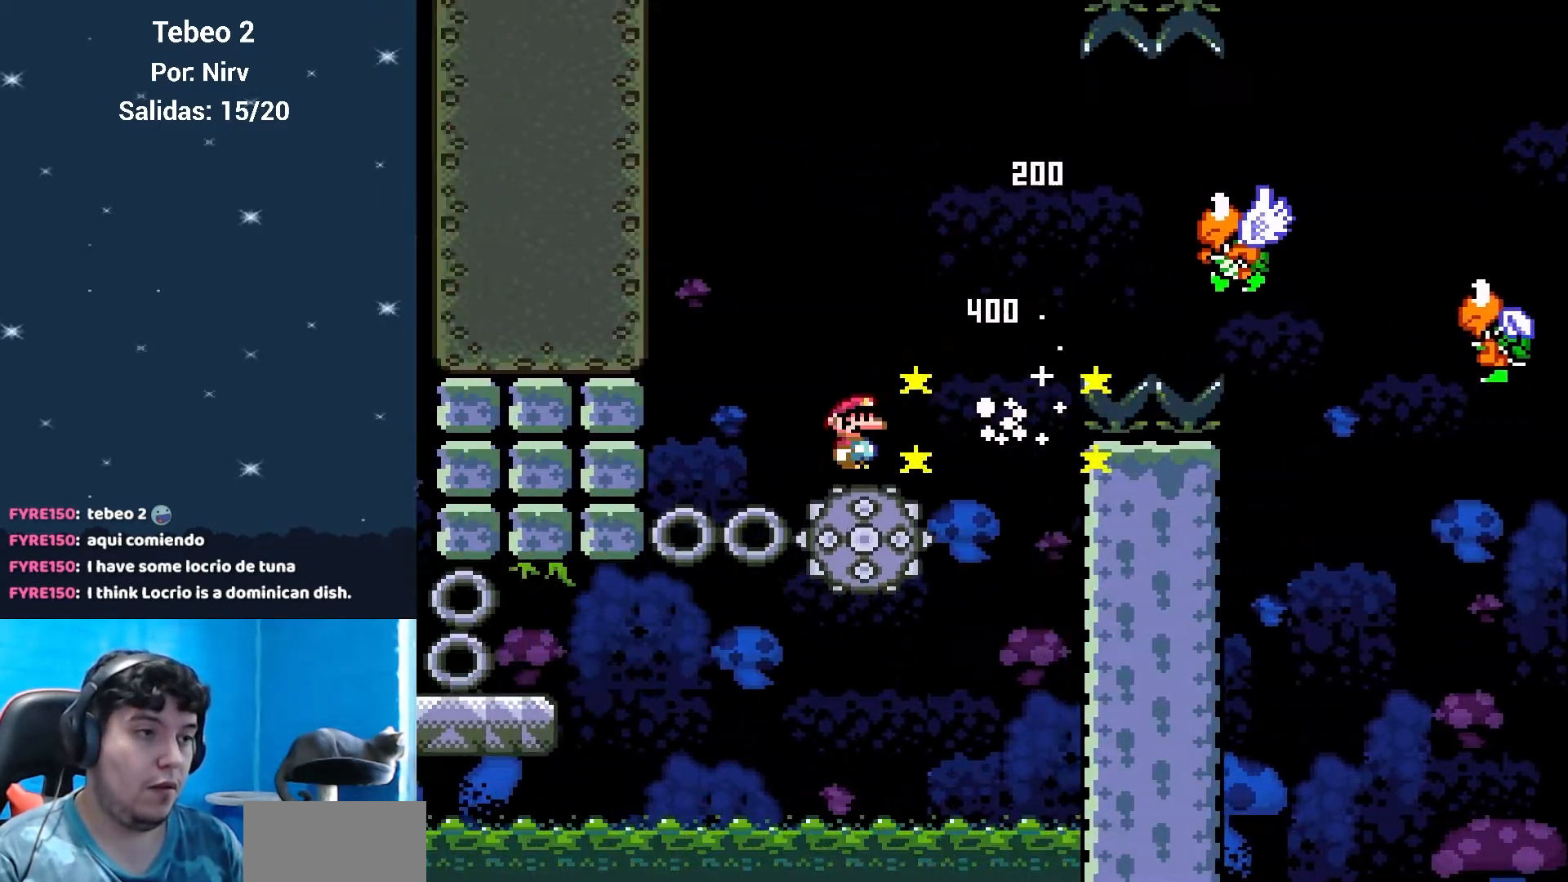
{"buttons": ["A", "X", "DPAD_RIGHT"], "events": []}
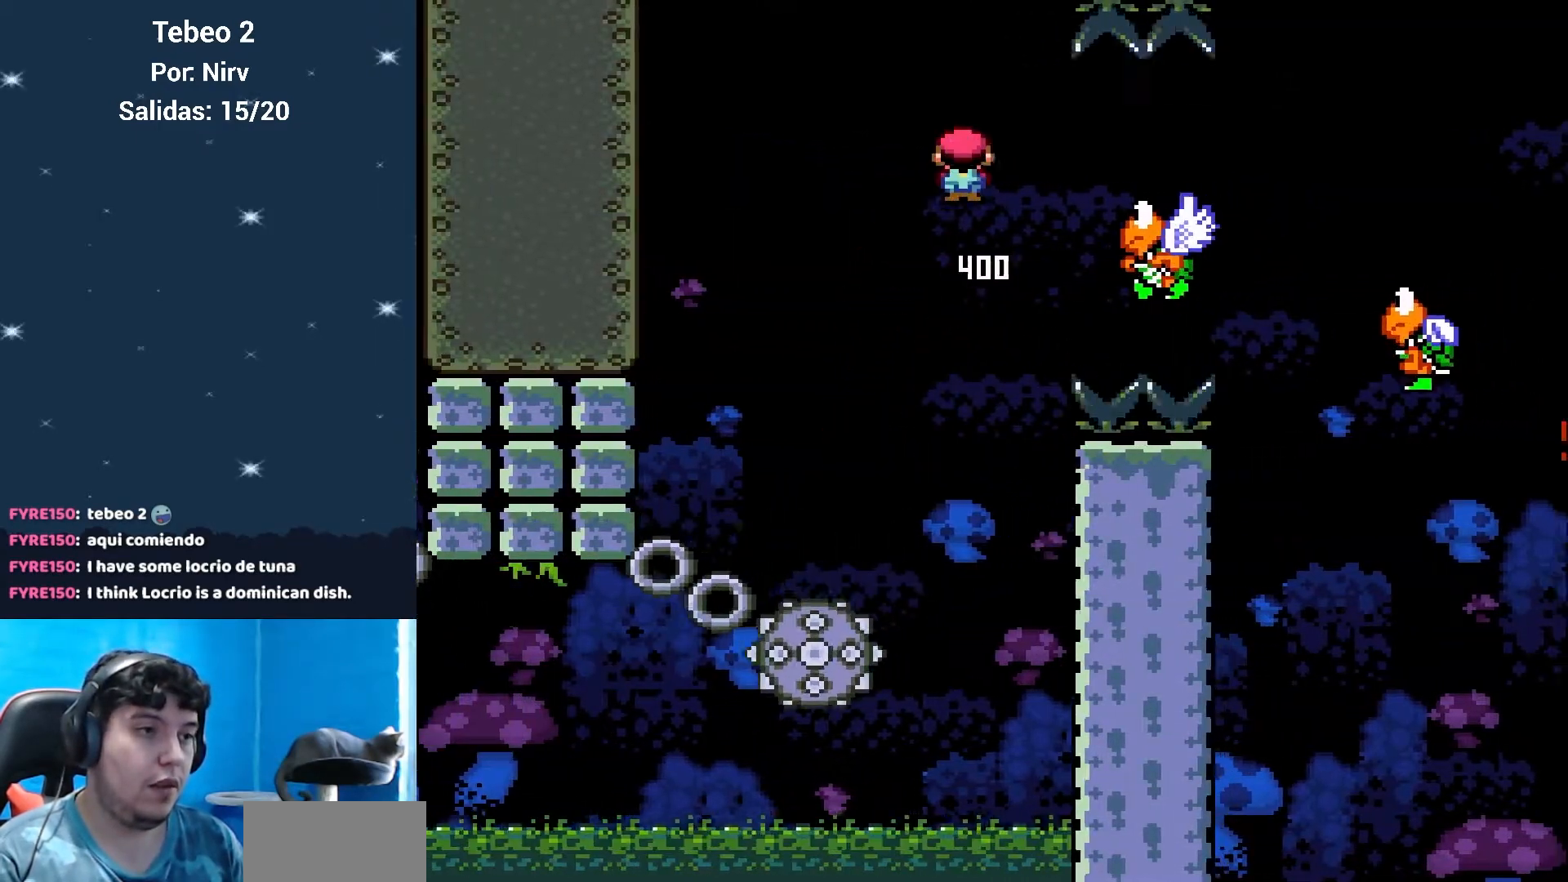
{"buttons": ["A", "X", "DPAD_RIGHT"], "events": [[17, "A", "up"], [83, "A", "down"]]}